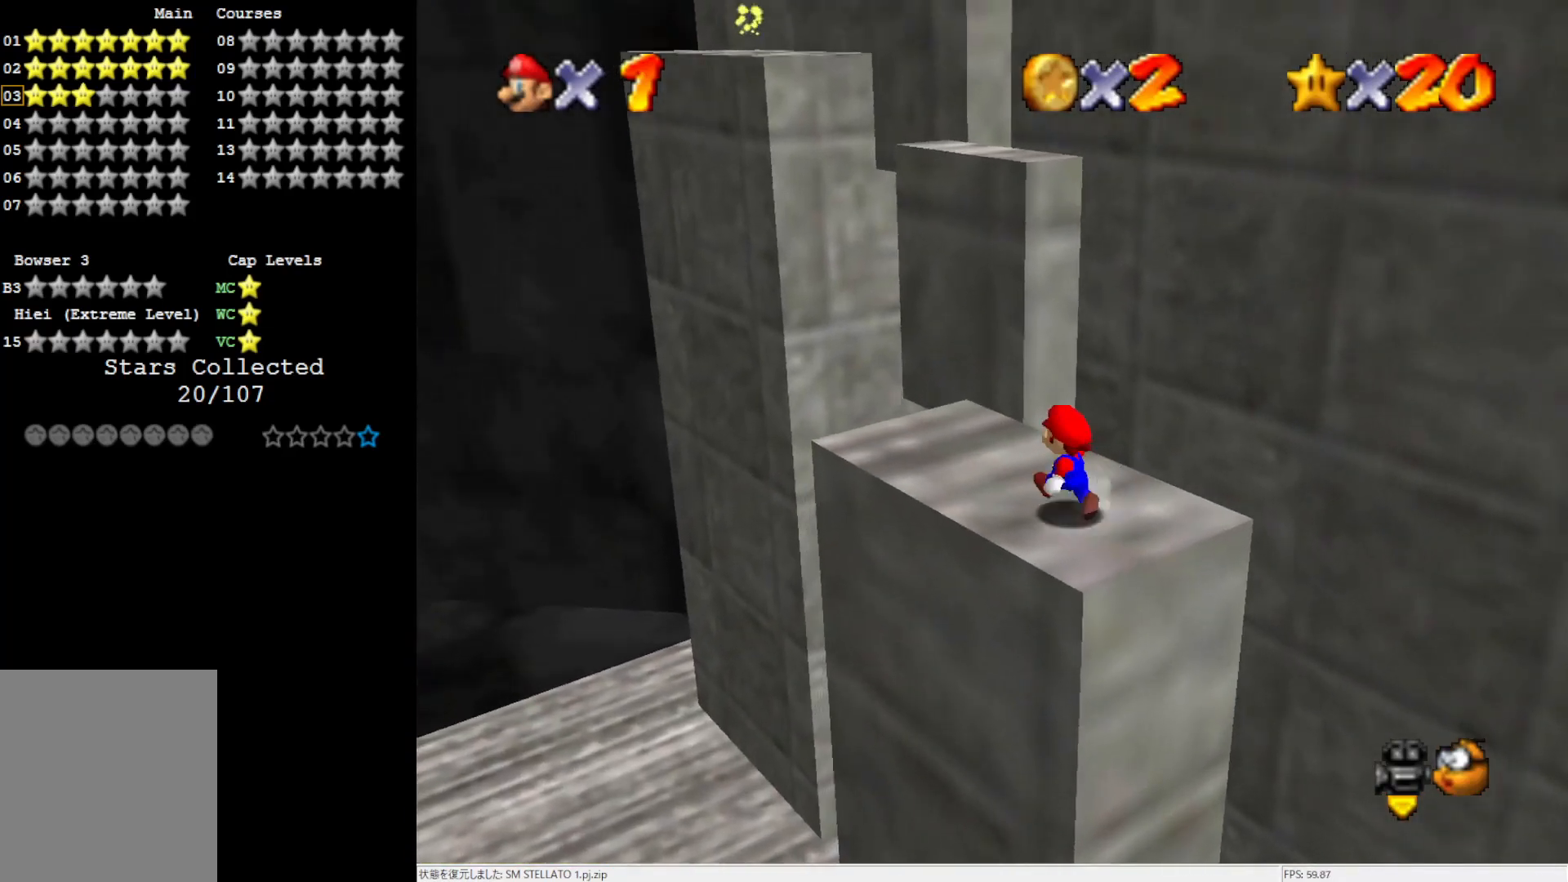
Gameplay with a controller (Nintendo layout); each line is a JSON object with the inputs held at the frame after it. "events" lists button and stick changes between this image and that frame as [ms after this image, input, new state], when the widget could be followed in between. Not read: L3 R3.
{"buttons": [], "left_stick": "up", "events": [[417, "left_stick", "up"]]}
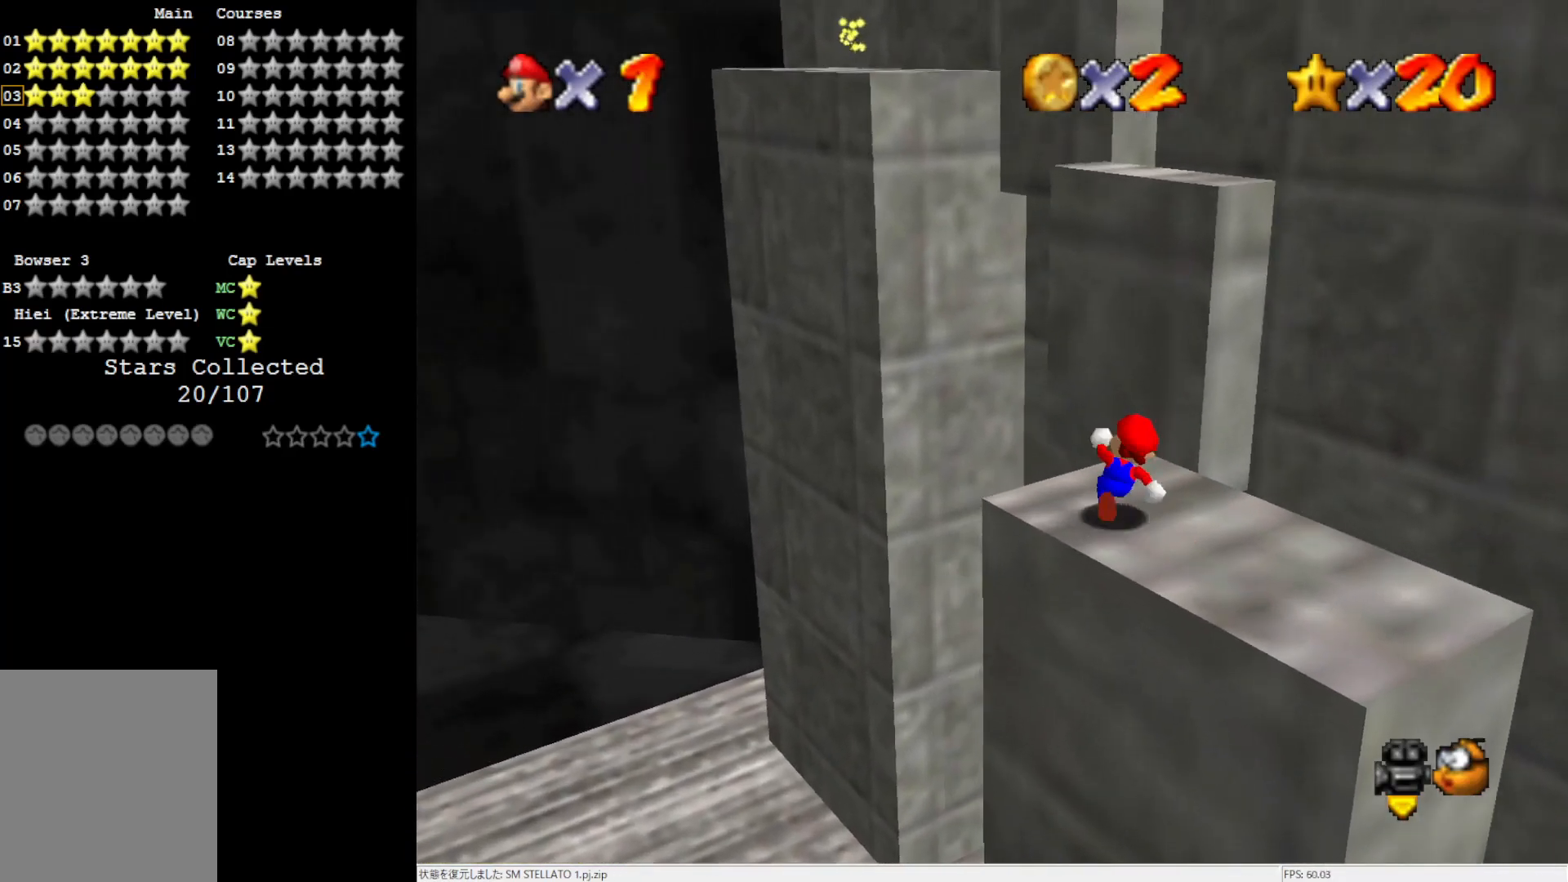
{"buttons": ["A"], "left_stick": "up-right", "events": [[100, "A", "down"], [200, "left_stick", "up-right"]]}
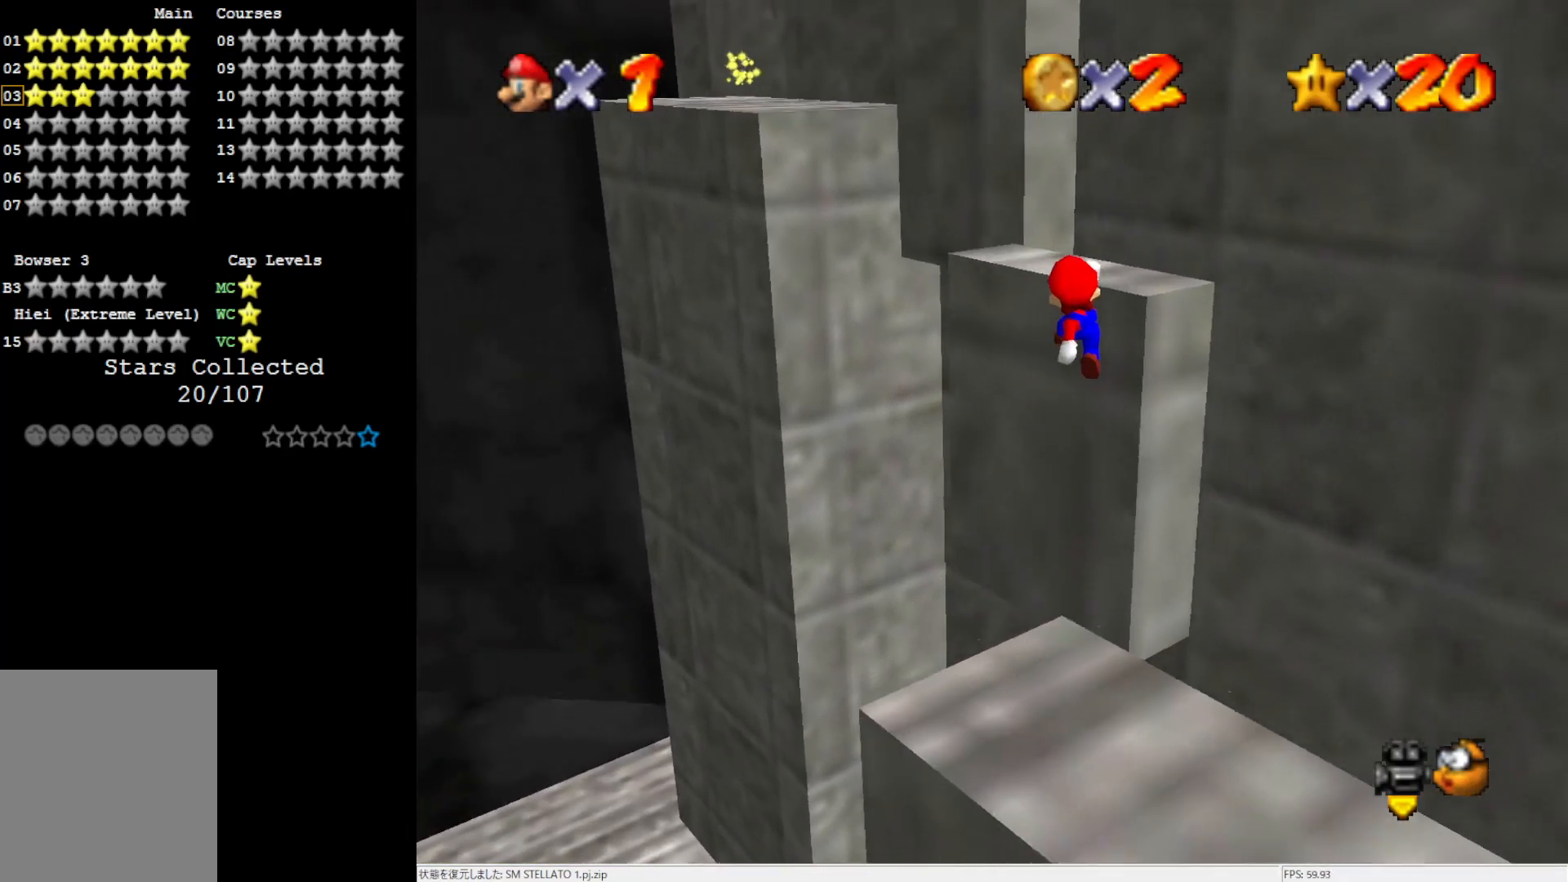
{"buttons": [], "left_stick": "center", "events": [[33, "A", "up"], [167, "left_stick", "center"], [200, "A", "down"], [333, "A", "up"]]}
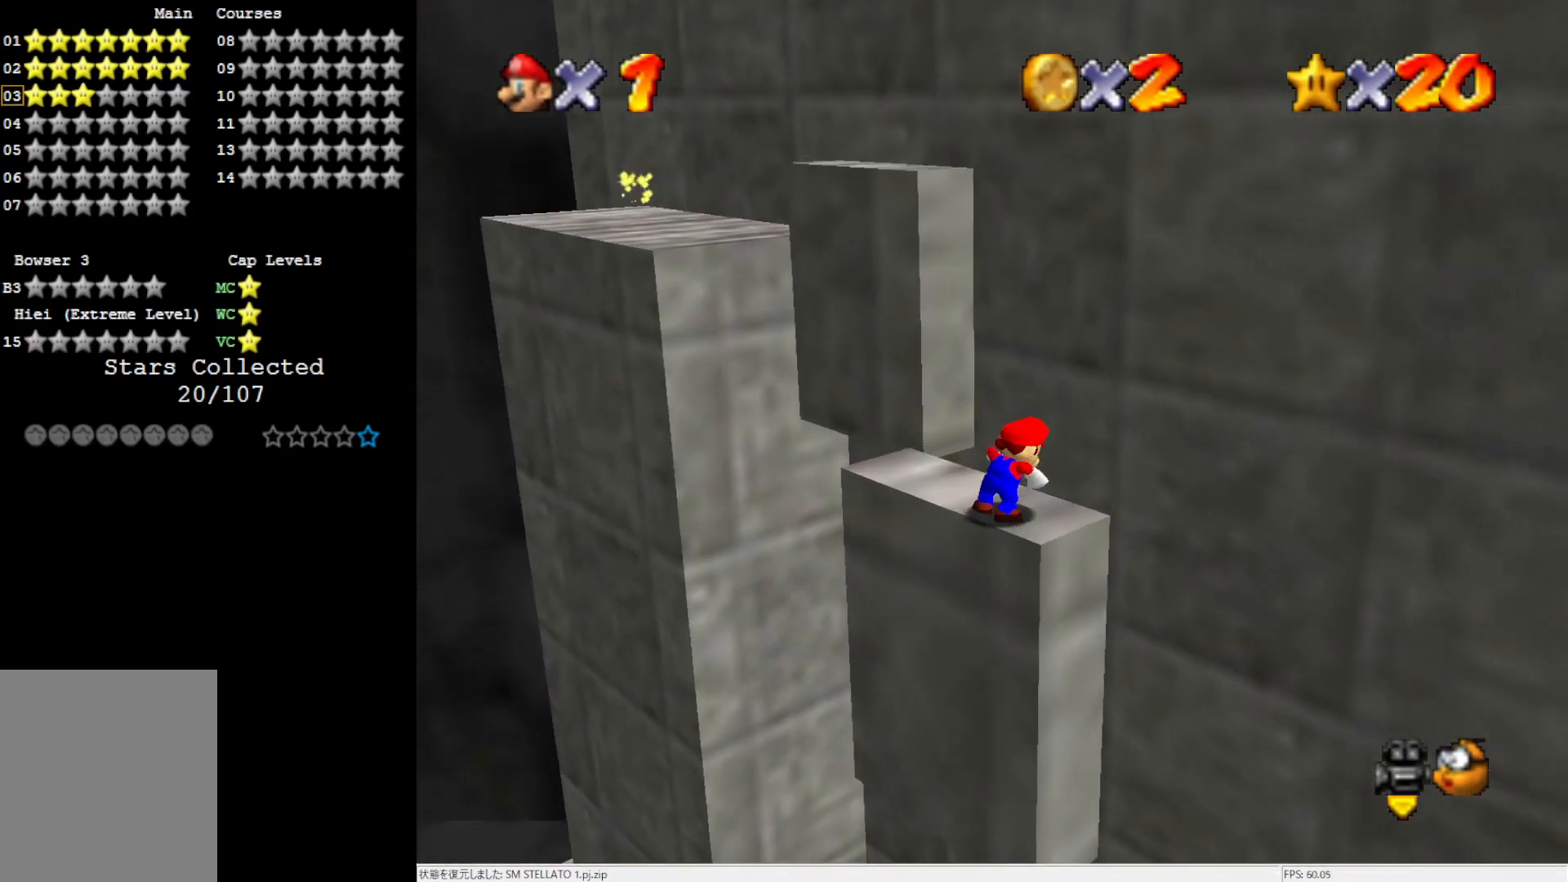
{"buttons": [], "left_stick": "up-left", "events": [[233, "left_stick", "up"], [417, "A", "down"], [450, "left_stick", "up-left"], [483, "A", "up"]]}
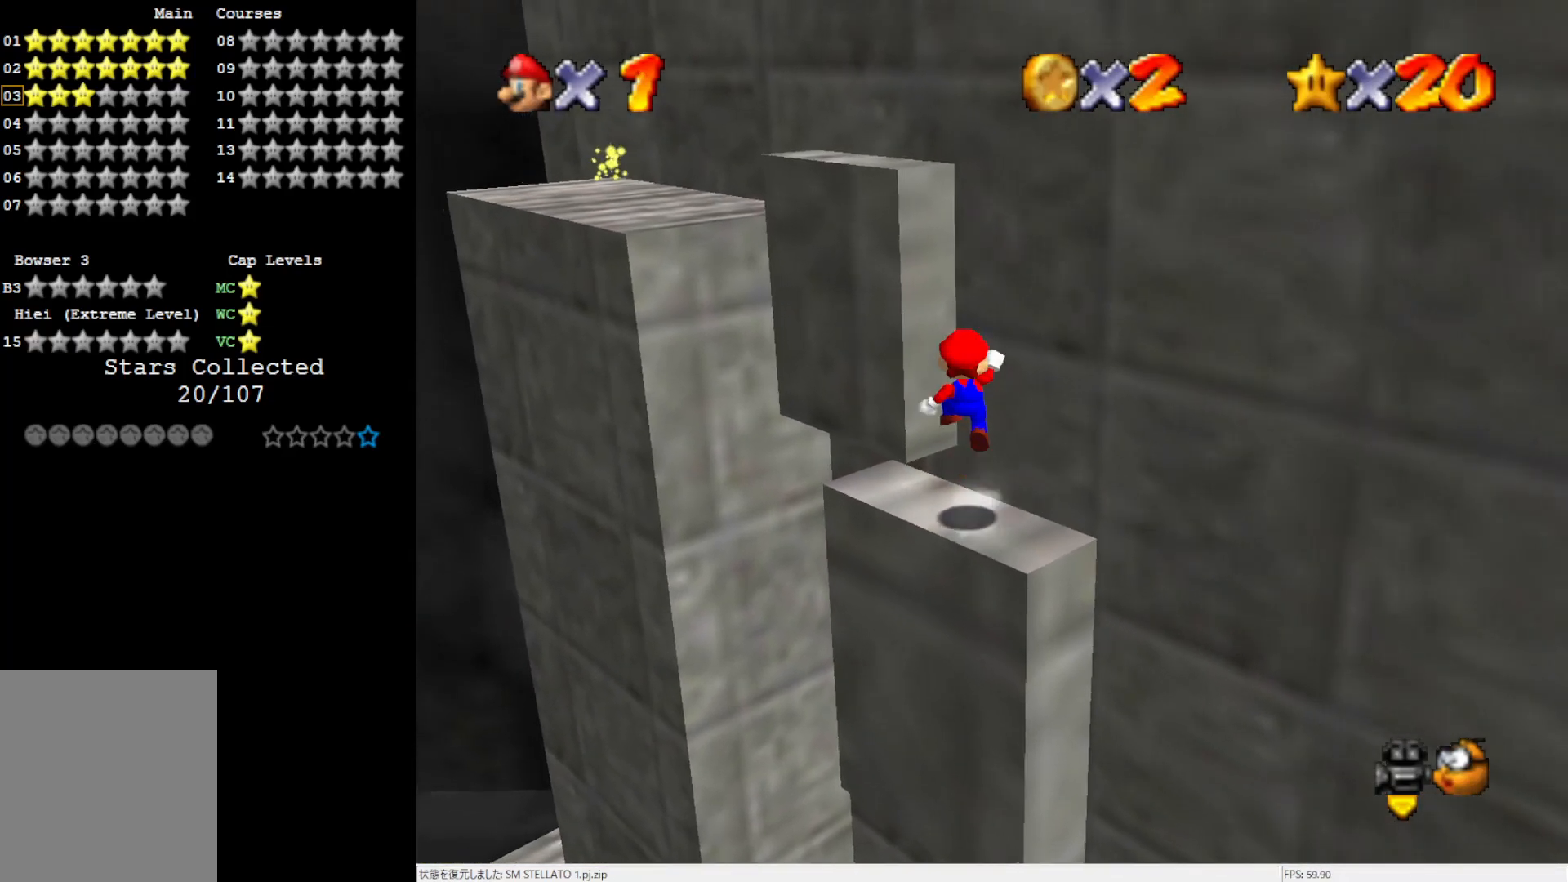
{"buttons": ["A"], "left_stick": "up", "events": [[200, "left_stick", "down-left"], [333, "left_stick", "up-left"], [450, "A", "down"], [450, "left_stick", "up"]]}
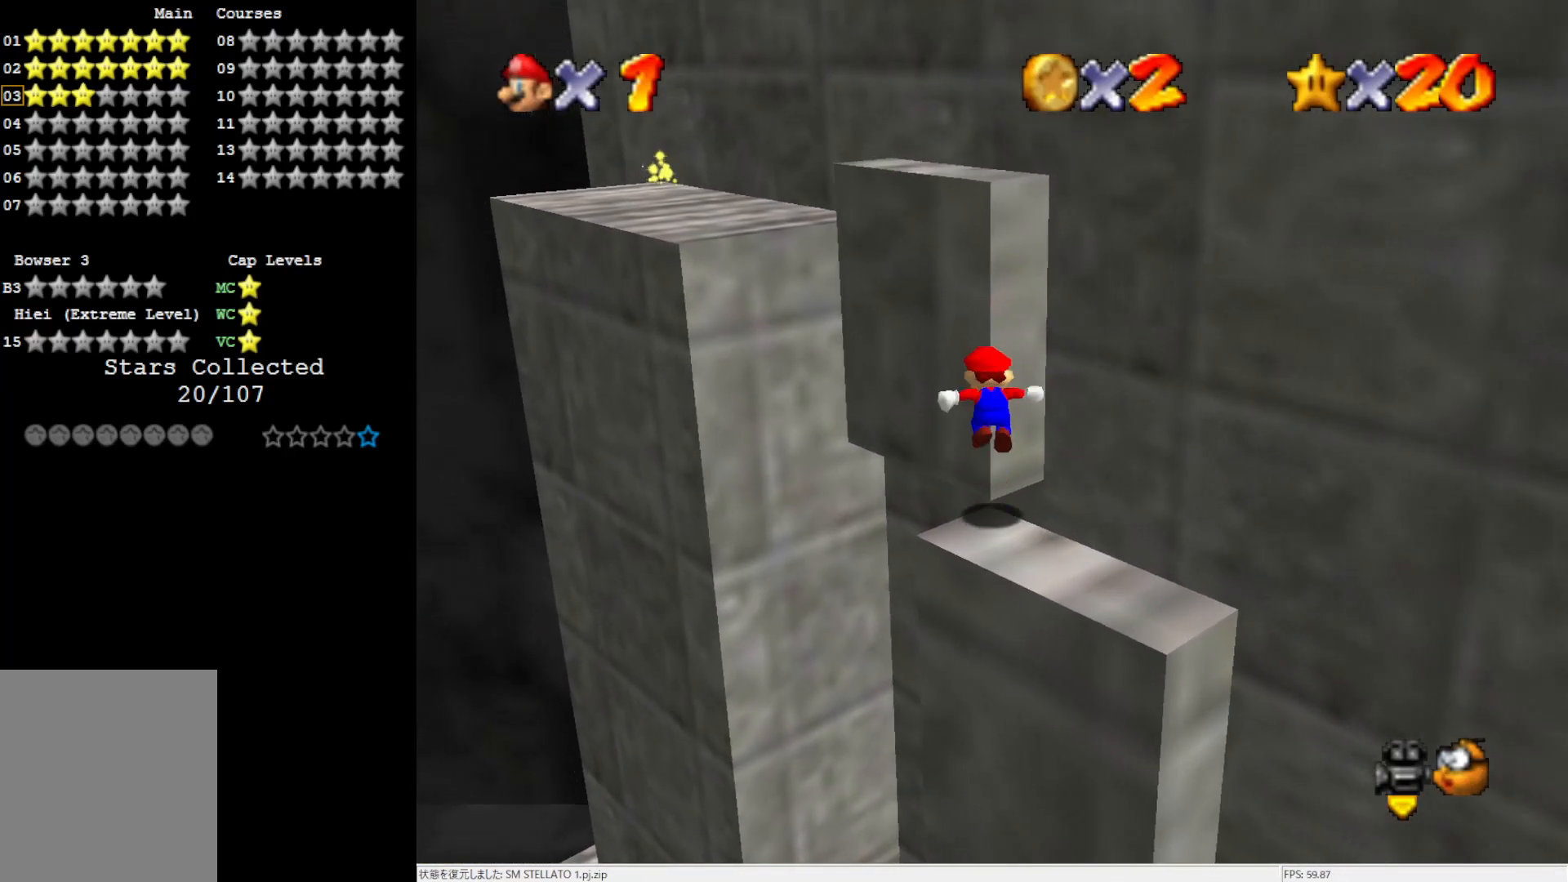
{"buttons": [], "left_stick": "center", "events": [[500, "A", "up"], [500, "left_stick", "center"]]}
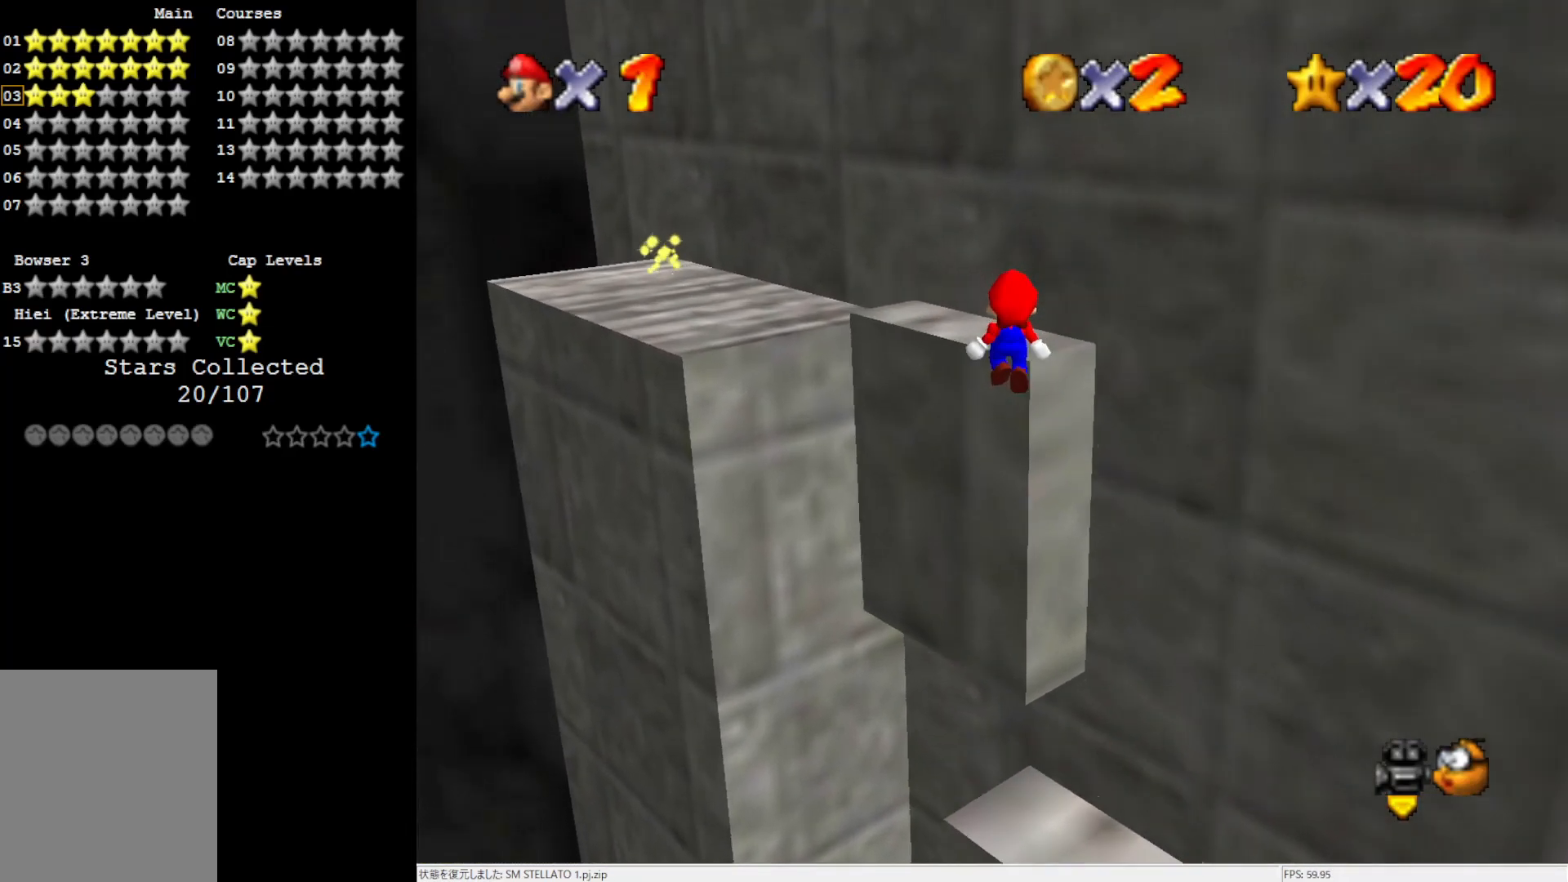
{"buttons": [], "left_stick": "center", "events": [[233, "A", "down"], [300, "A", "up"], [467, "C_RIGHT", "down"], [500, "C_RIGHT", "up"]]}
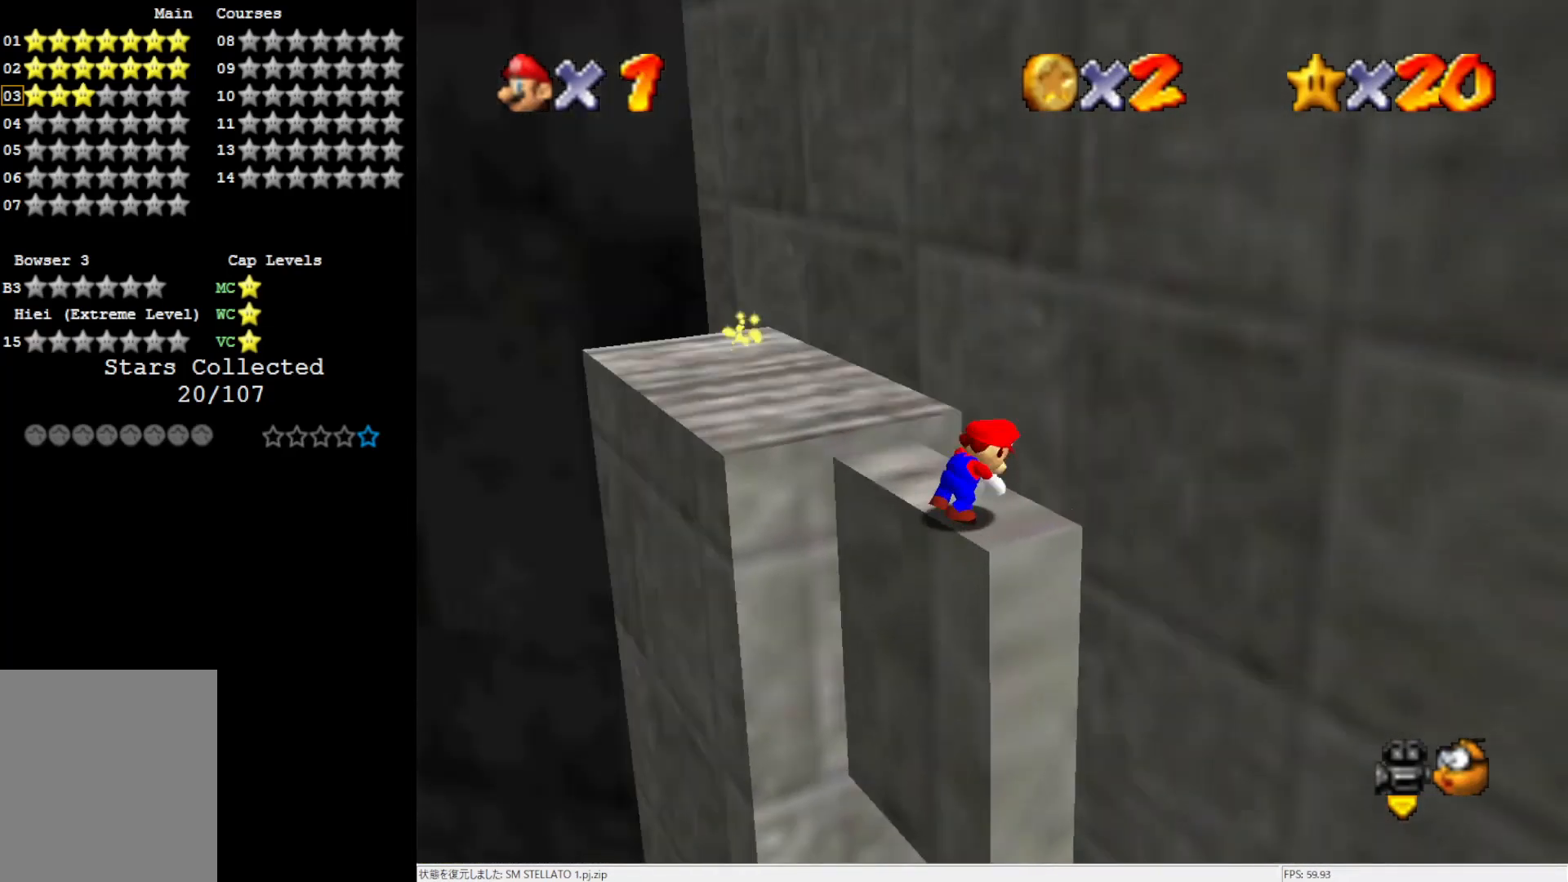
{"buttons": [], "left_stick": "up-right", "events": [[33, "left_stick", "up-right"]]}
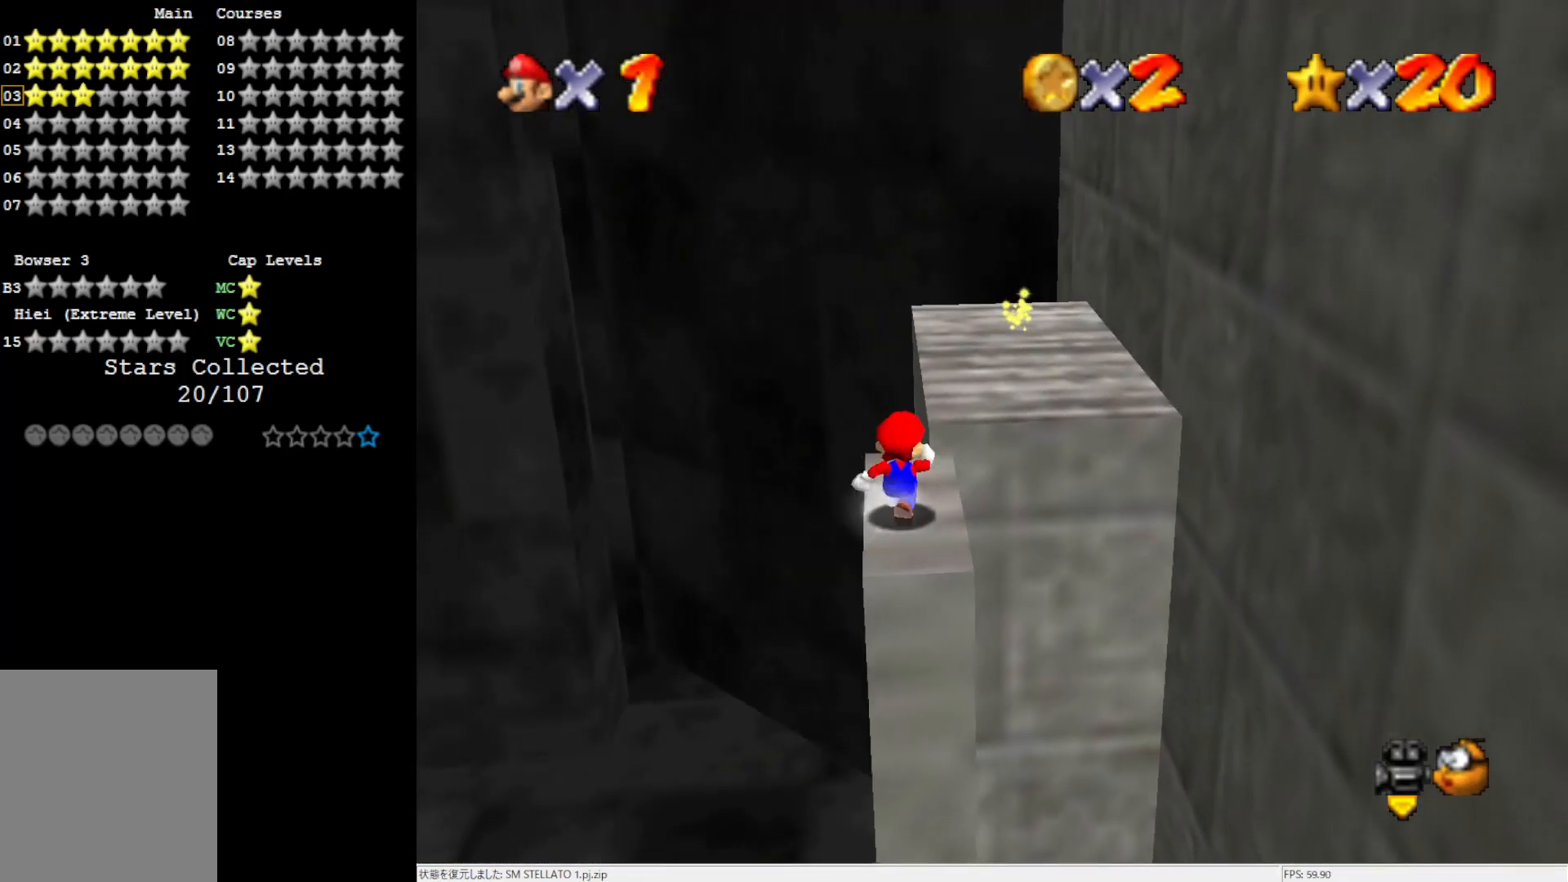
{"buttons": ["A"], "left_stick": "up", "events": [[200, "Z", "down"], [200, "left_stick", "up"], [267, "A", "down"], [383, "Z", "up"]]}
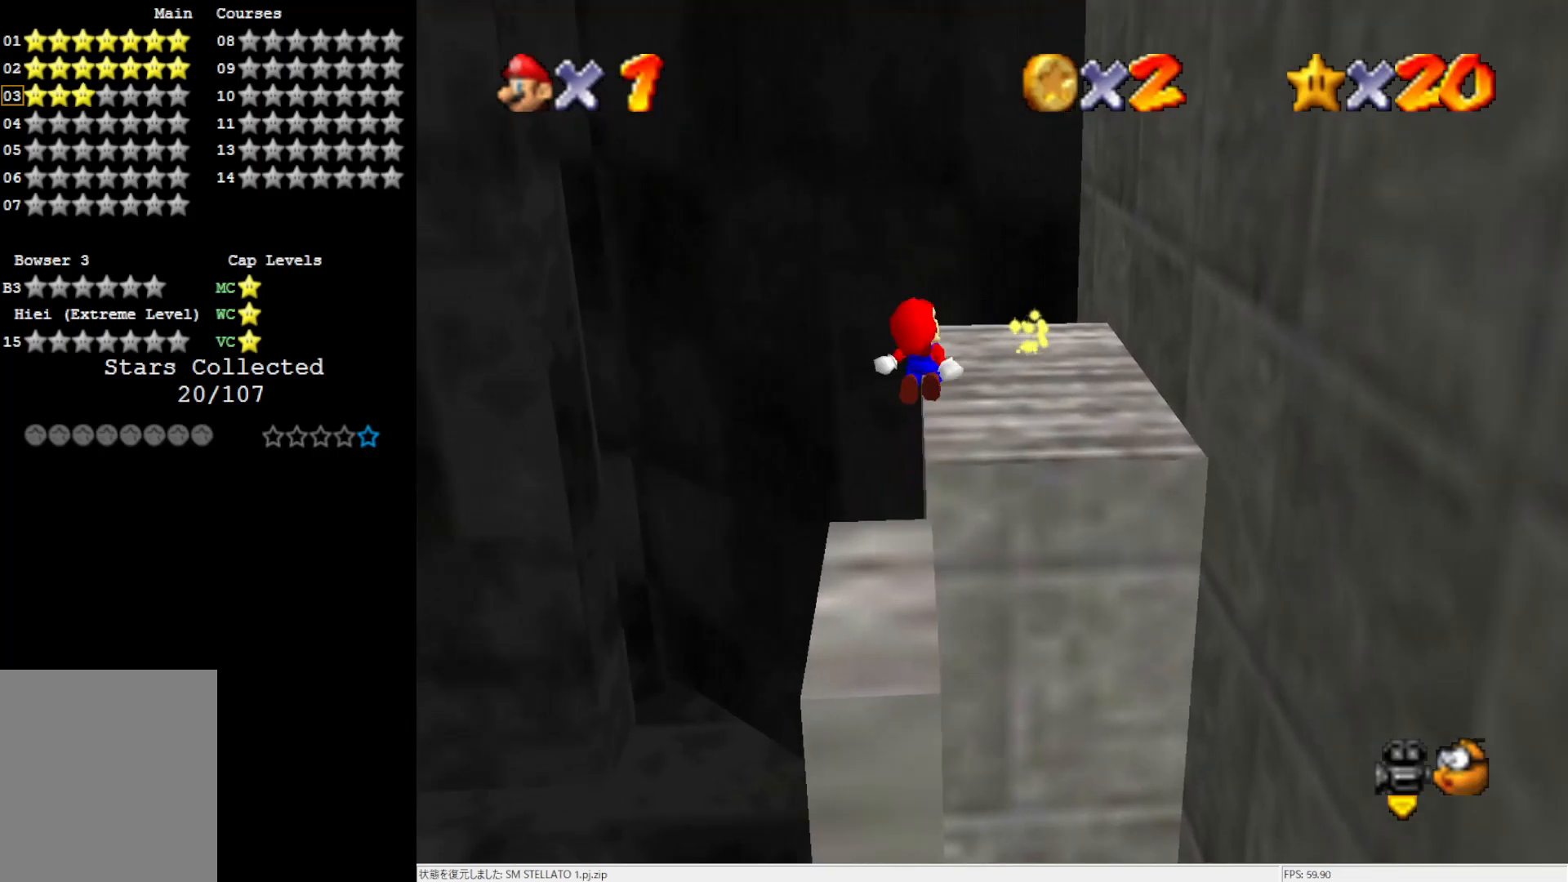
{"buttons": [], "left_stick": "up-right", "events": [[117, "A", "up"], [467, "left_stick", "up-right"]]}
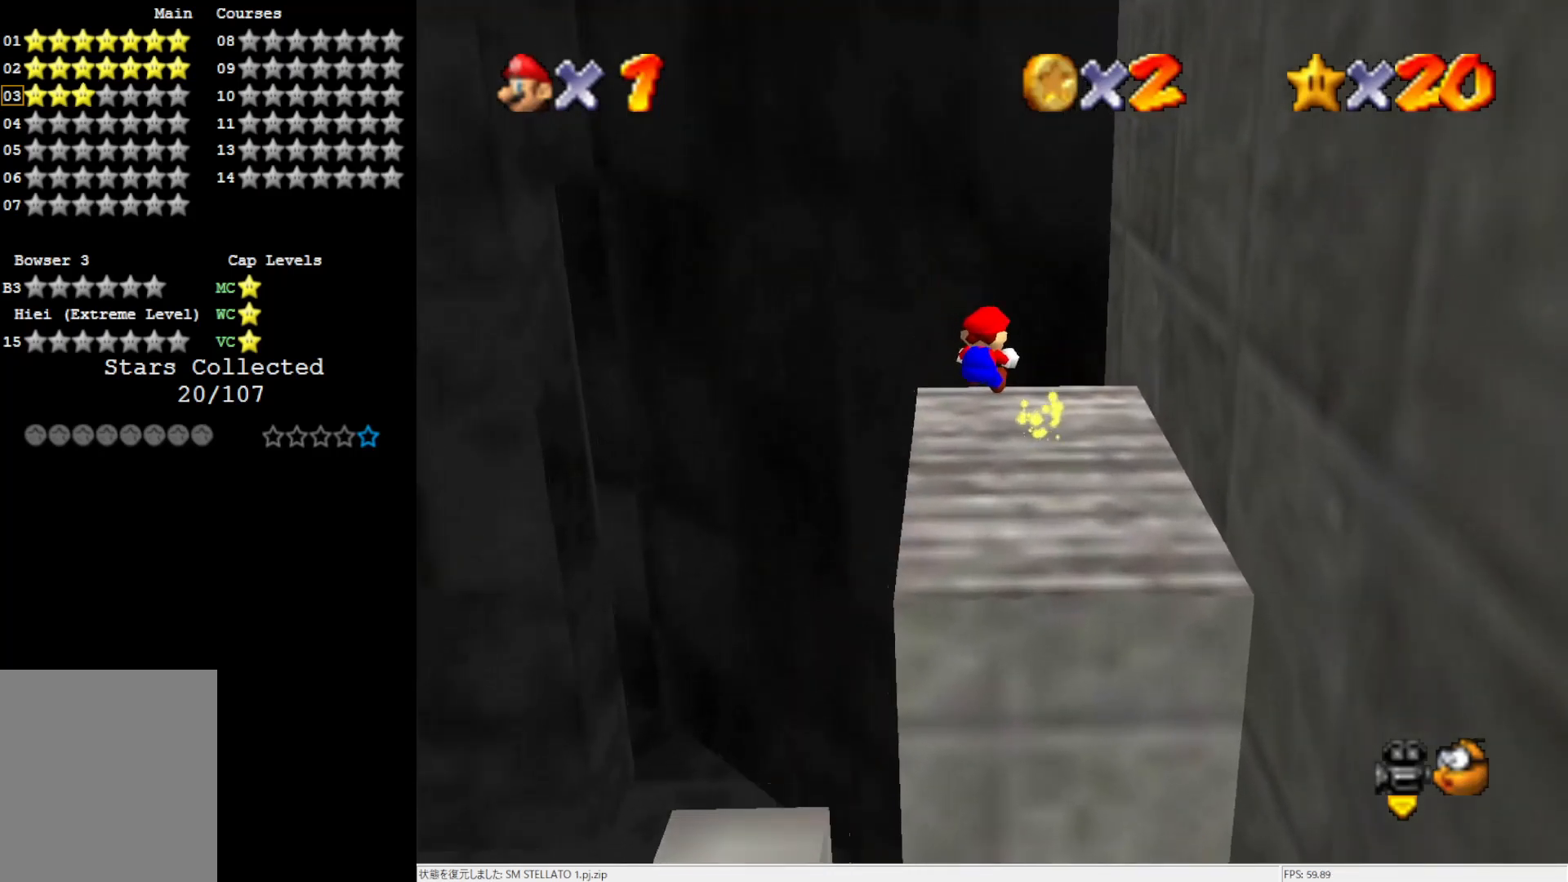
{"buttons": [], "left_stick": "center", "events": [[33, "C_RIGHT", "down"], [83, "left_stick", "center"], [150, "C_RIGHT", "up"], [350, "C_RIGHT", "down"], [467, "C_RIGHT", "up"]]}
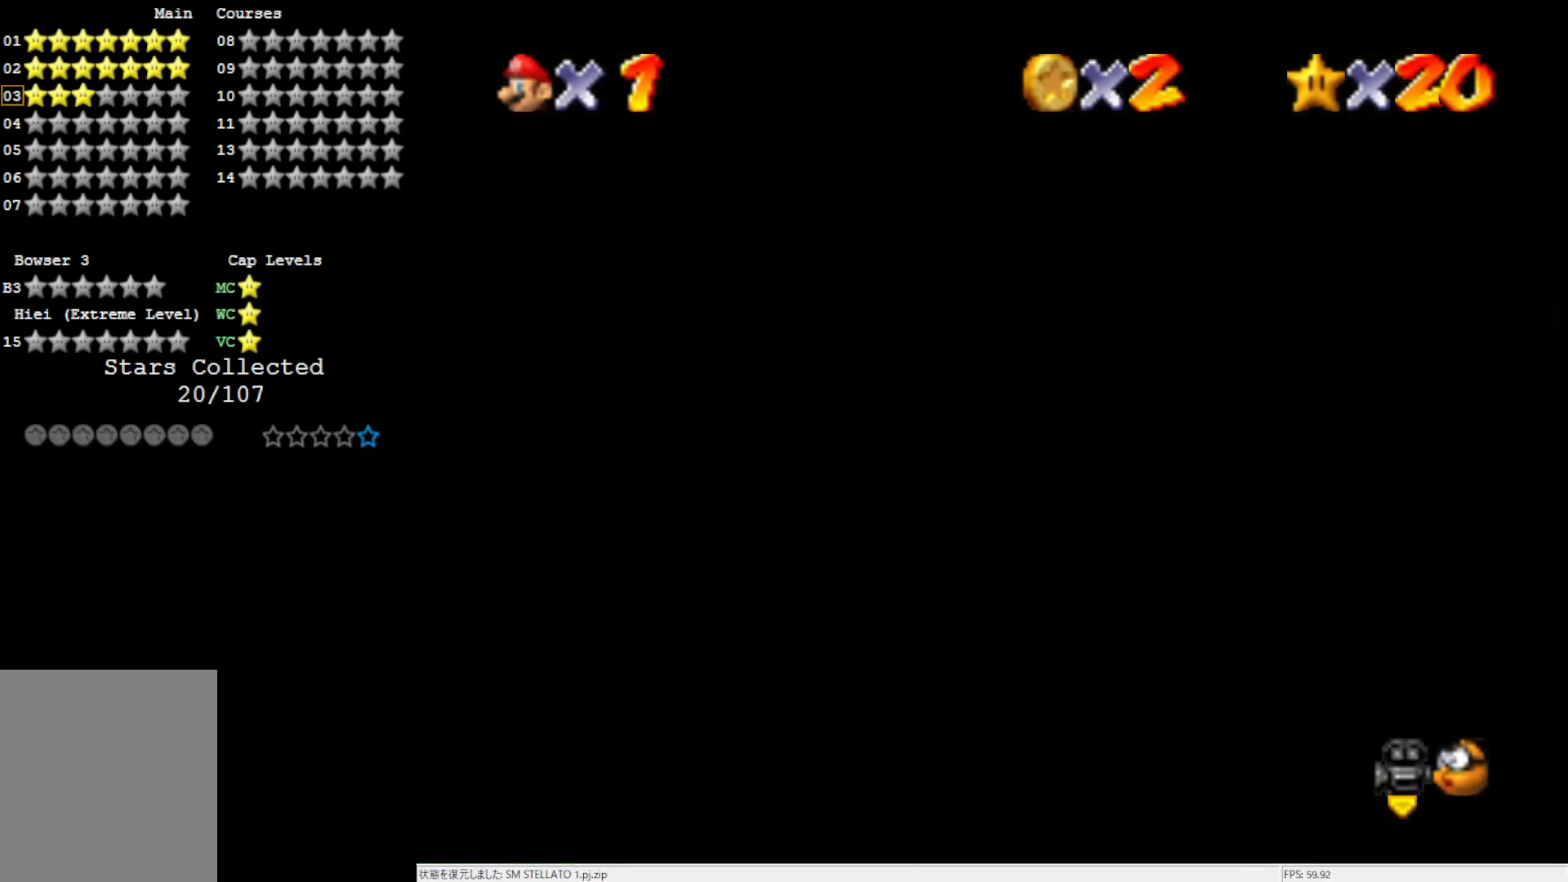
{"buttons": [], "left_stick": "up-right", "events": [[250, "left_stick", "up"], [417, "C_RIGHT", "down"], [417, "left_stick", "up-right"], [500, "C_RIGHT", "up"]]}
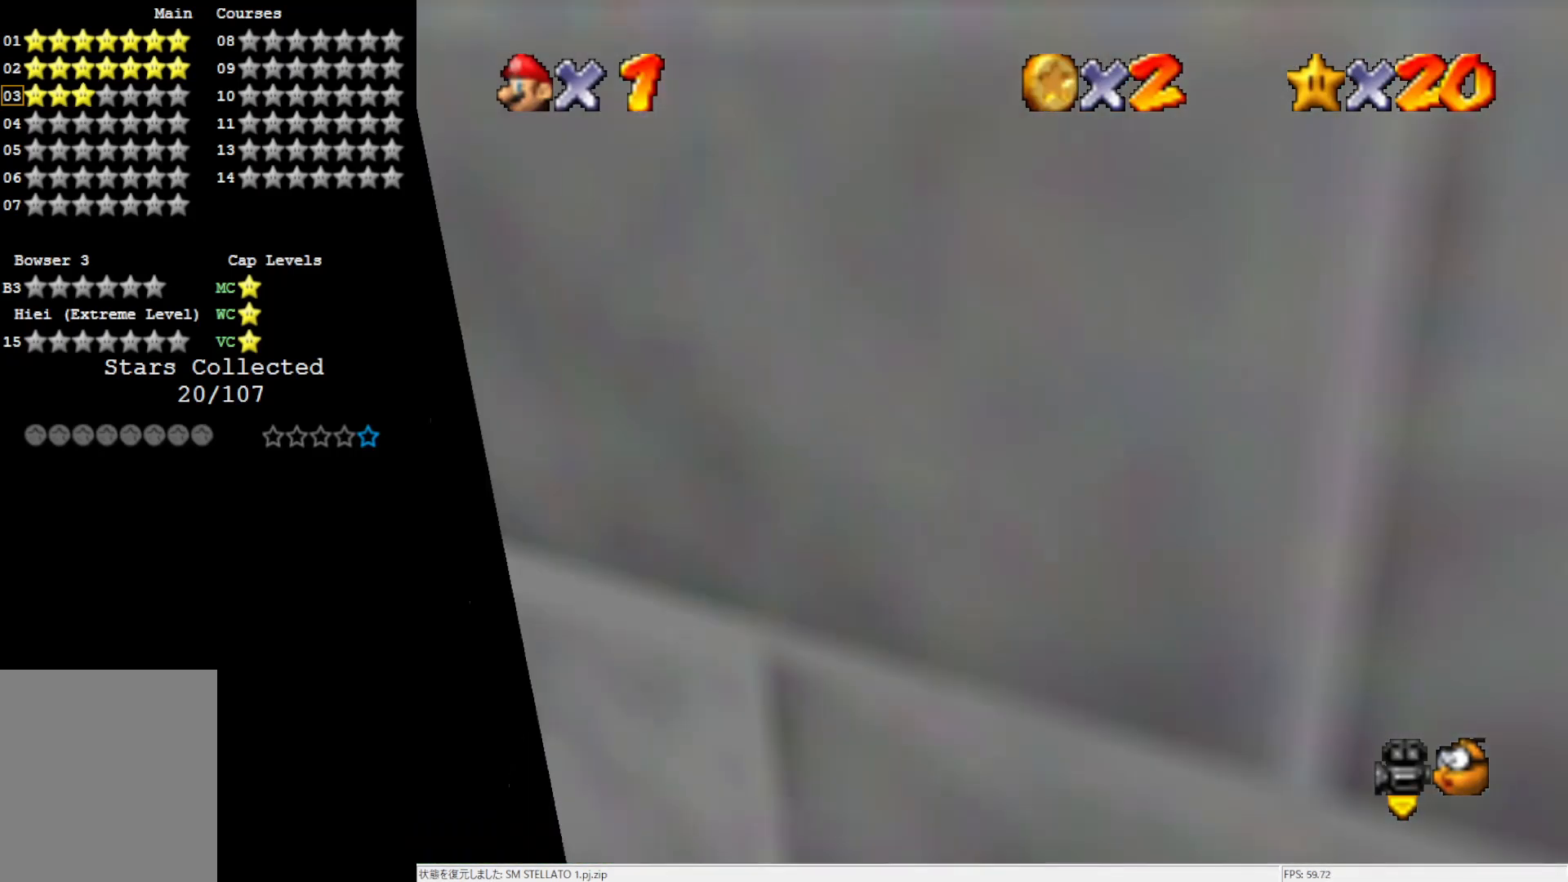
{"buttons": [], "left_stick": "right", "events": [[50, "left_stick", "center"], [117, "C_RIGHT", "down"], [200, "C_RIGHT", "up"], [283, "left_stick", "right"]]}
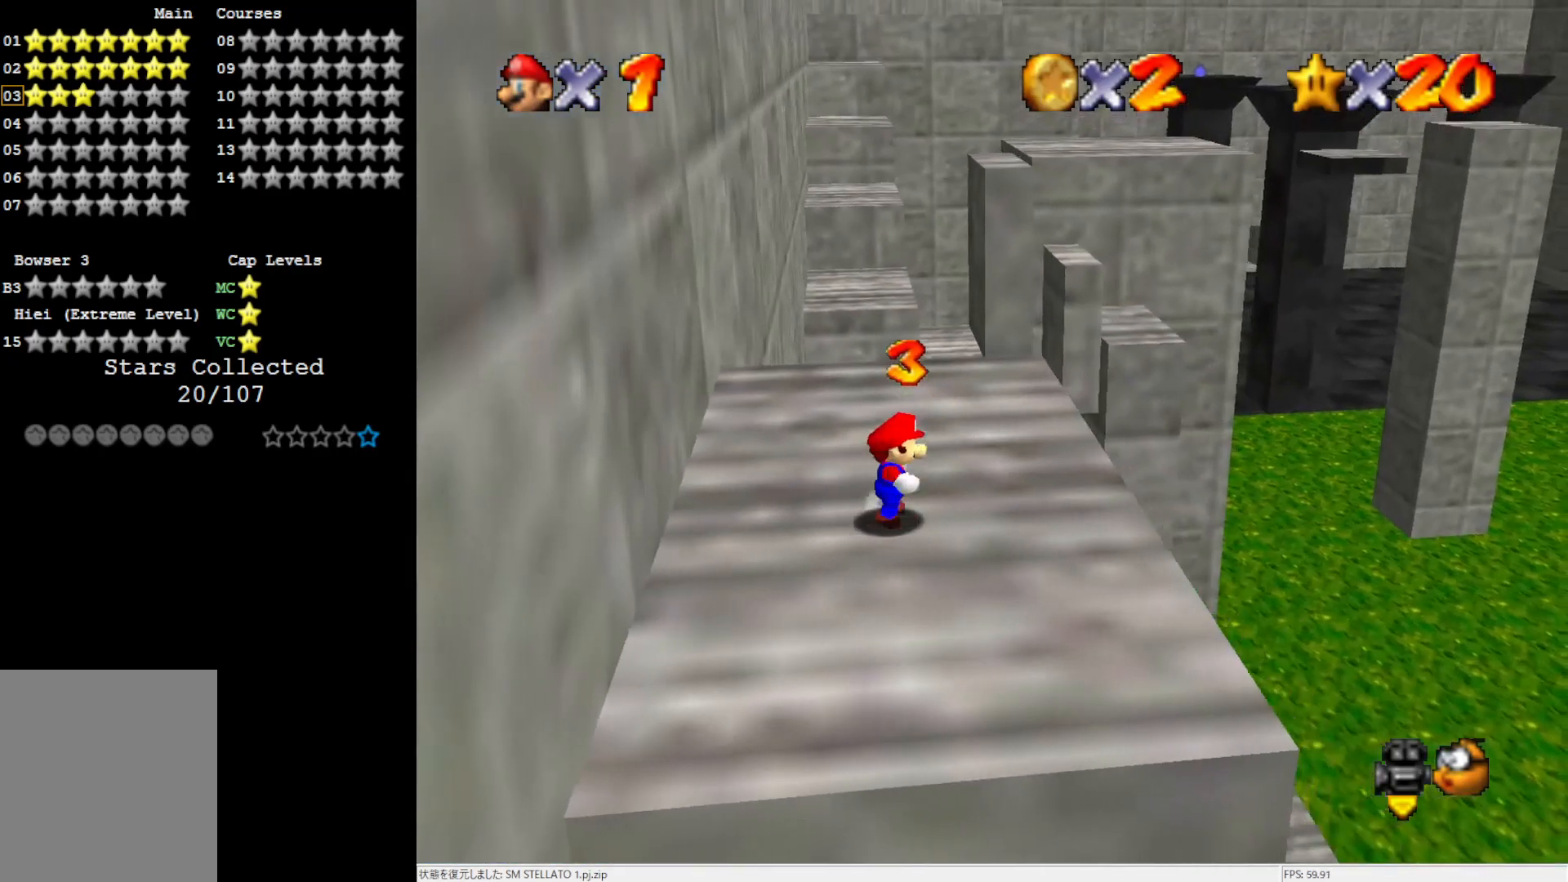
{"buttons": [], "left_stick": "up-right", "events": [[50, "left_stick", "up-right"]]}
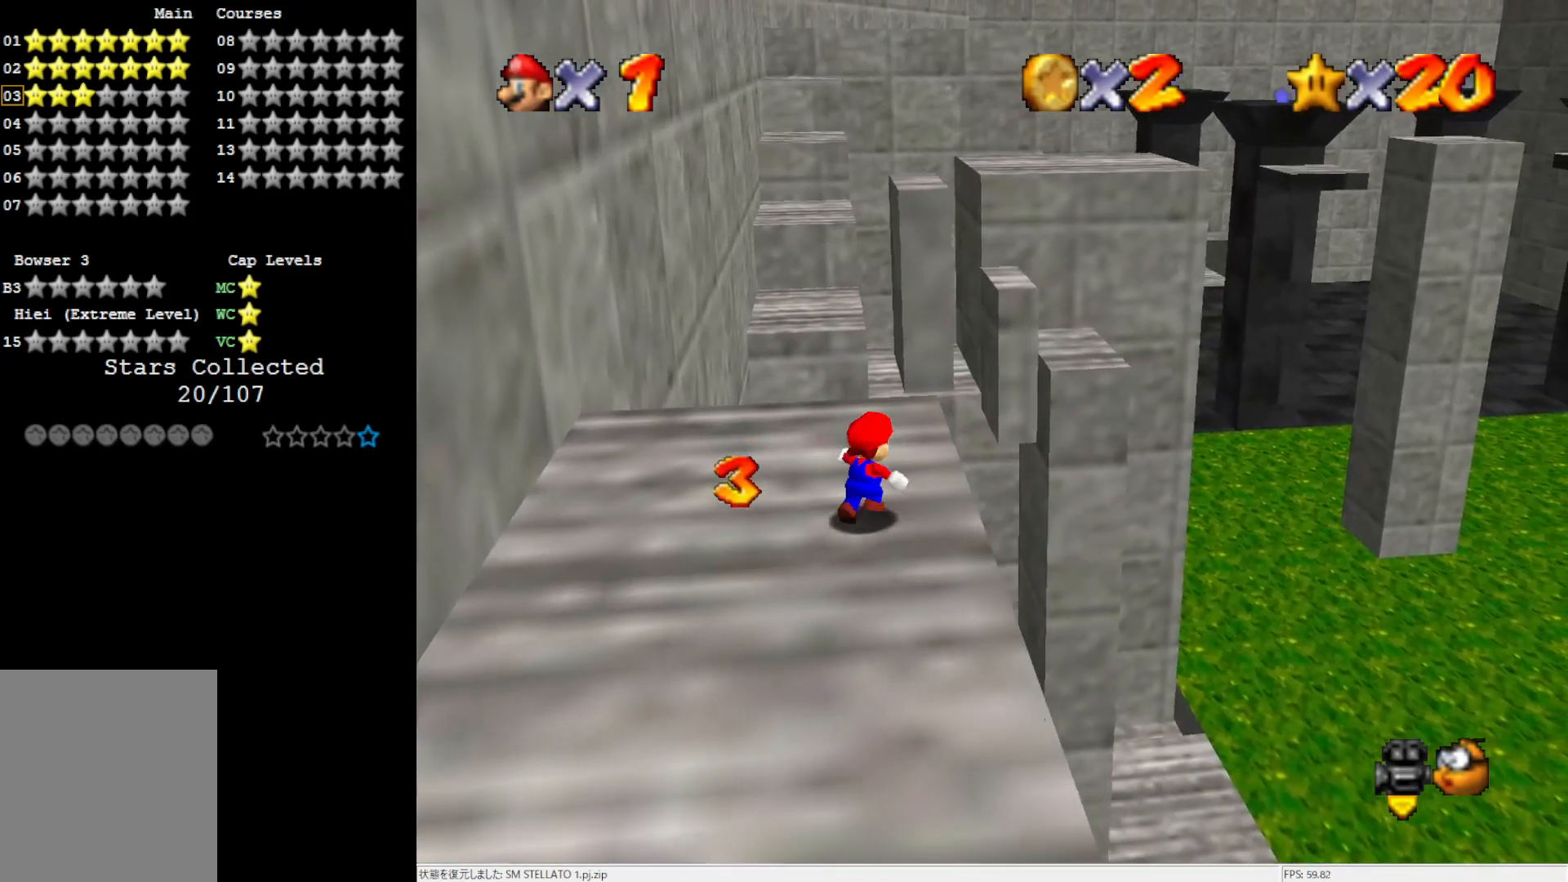
{"buttons": [], "left_stick": "up", "events": [[183, "left_stick", "up"]]}
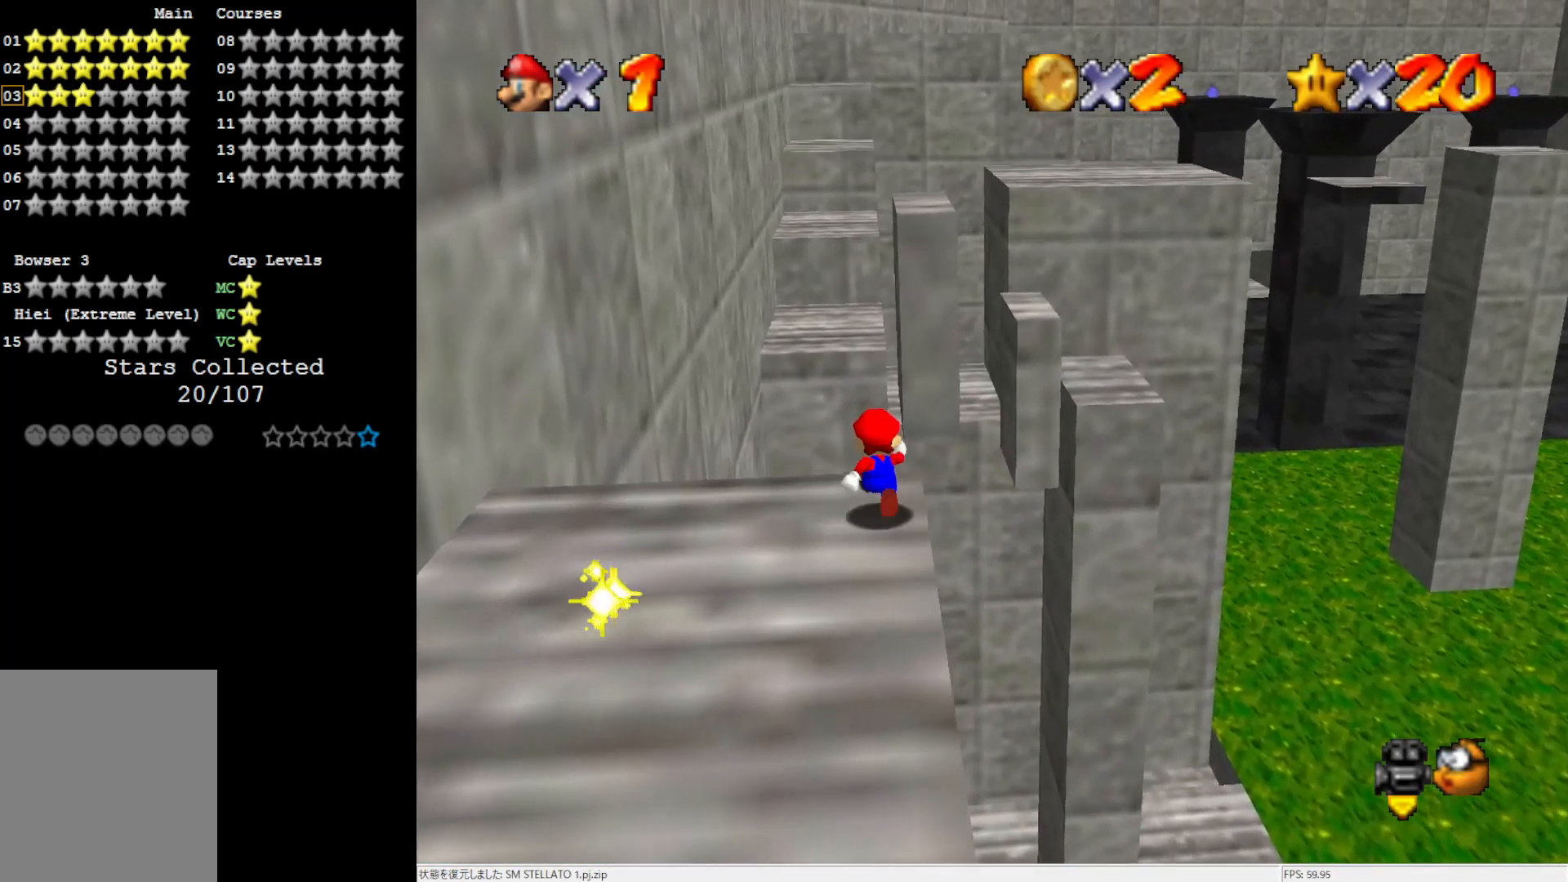
{"buttons": ["A"], "left_stick": "up-right", "events": [[117, "Z", "down"], [183, "A", "down"], [217, "Z", "up"], [250, "left_stick", "up-right"]]}
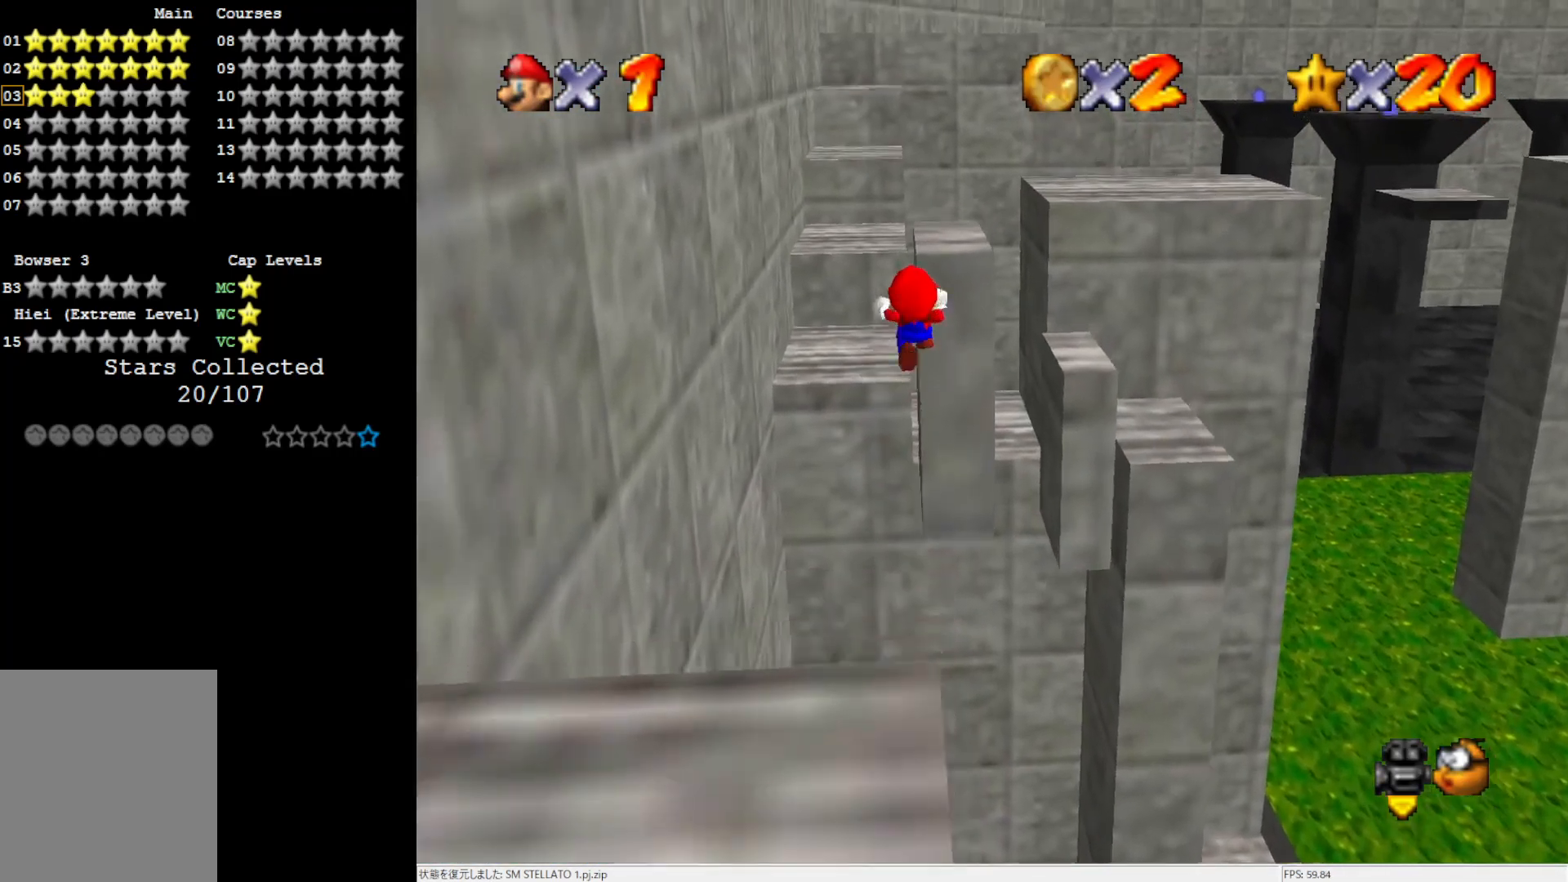
{"buttons": [], "left_stick": "up", "events": [[217, "A", "up"], [217, "left_stick", "up"]]}
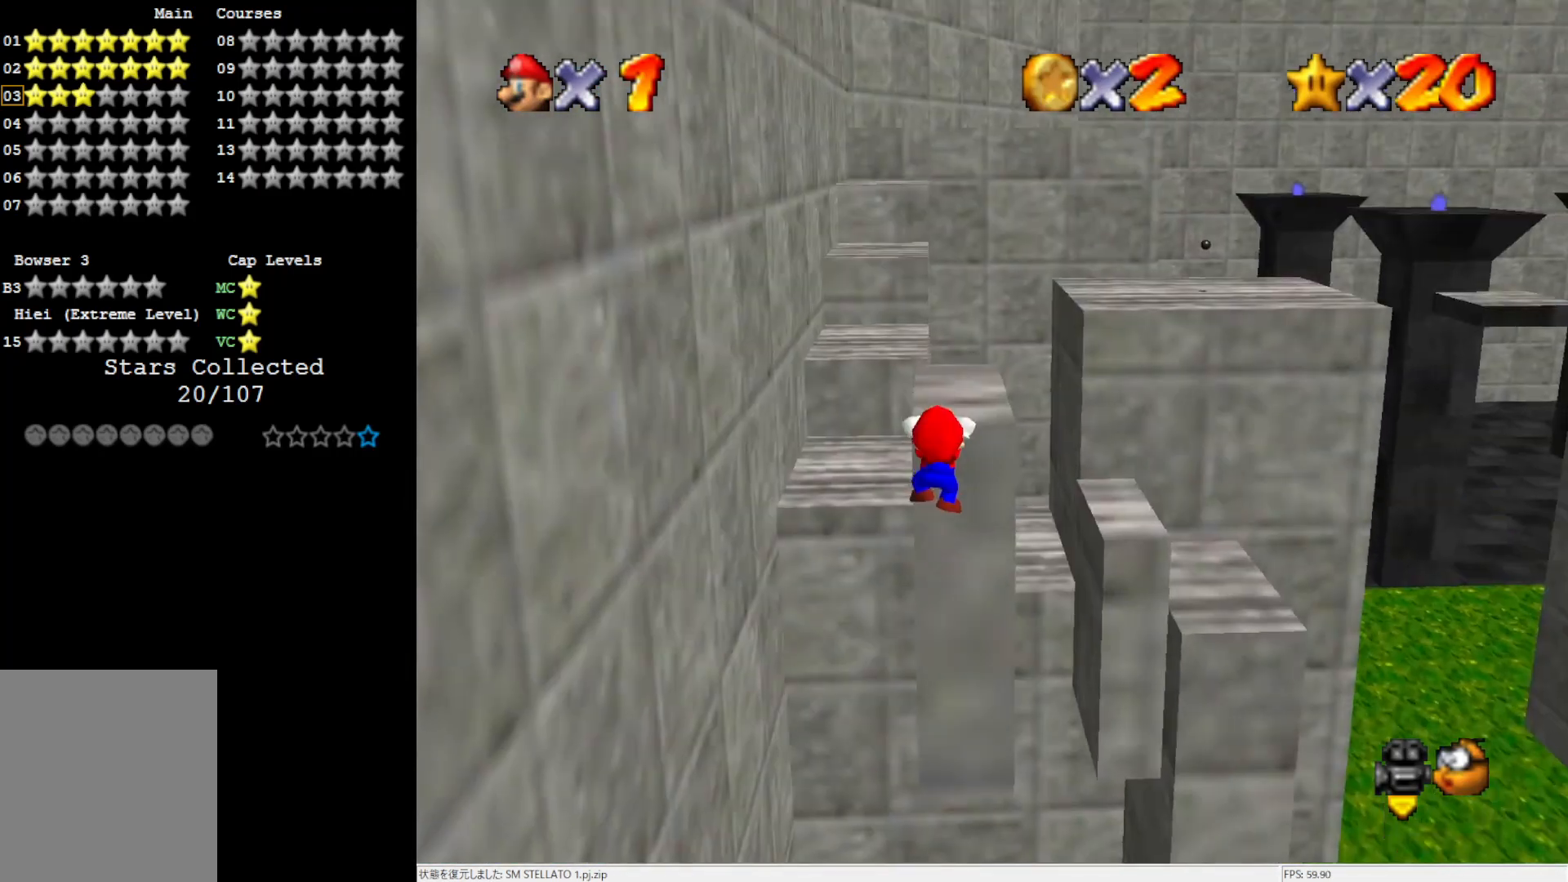
{"buttons": [], "left_stick": "up-left", "events": [[50, "A", "down"], [83, "left_stick", "center"], [183, "A", "up"], [383, "C_LEFT", "down"], [450, "C_LEFT", "up"], [483, "left_stick", "up-left"]]}
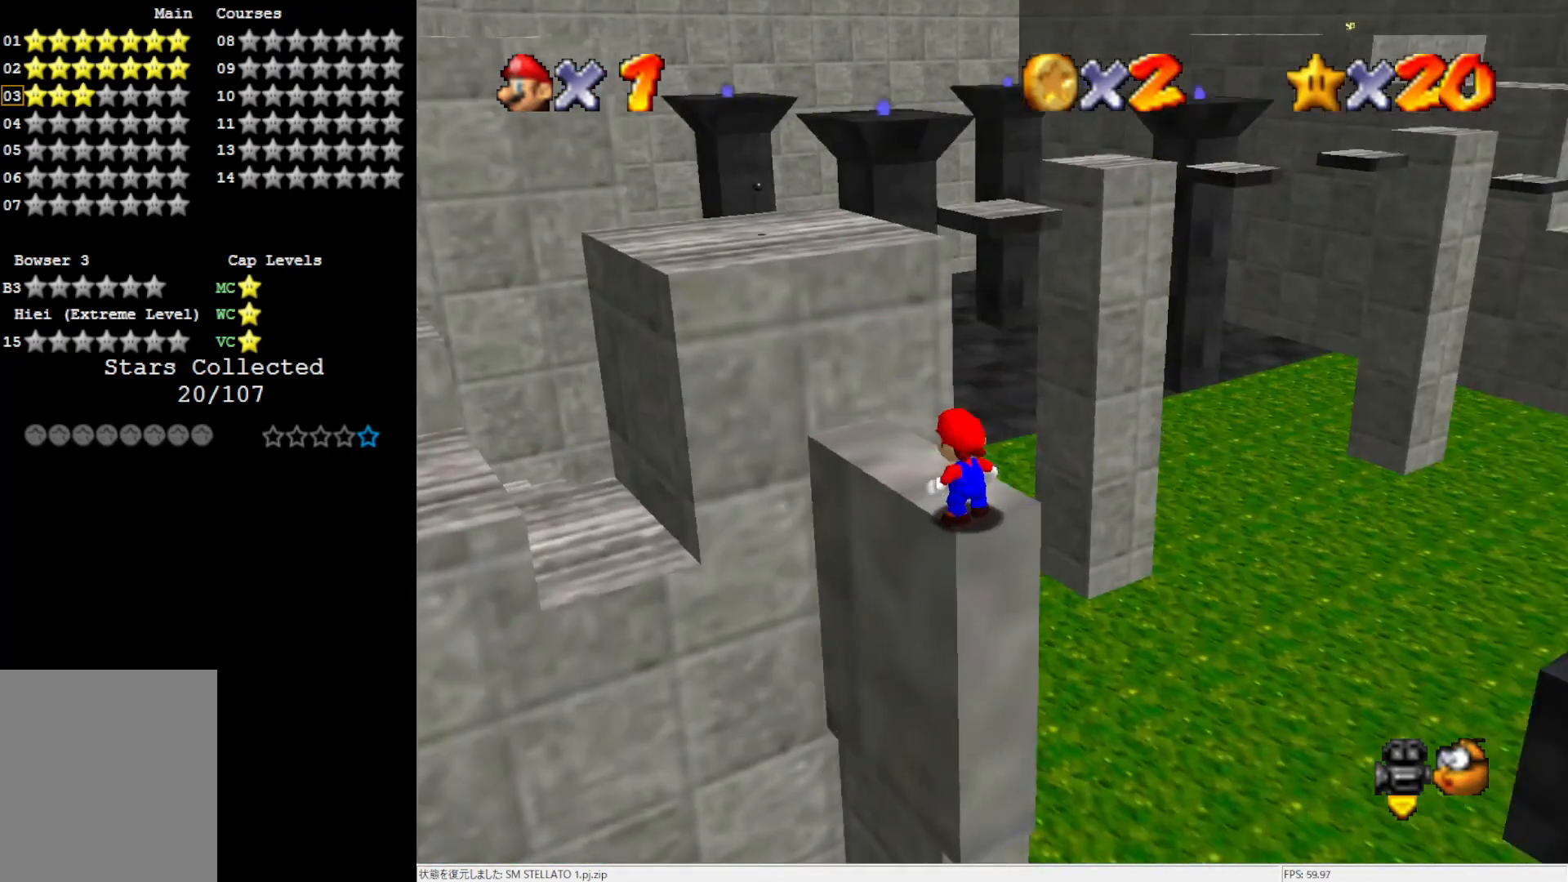
{"buttons": [], "left_stick": "up-left", "events": []}
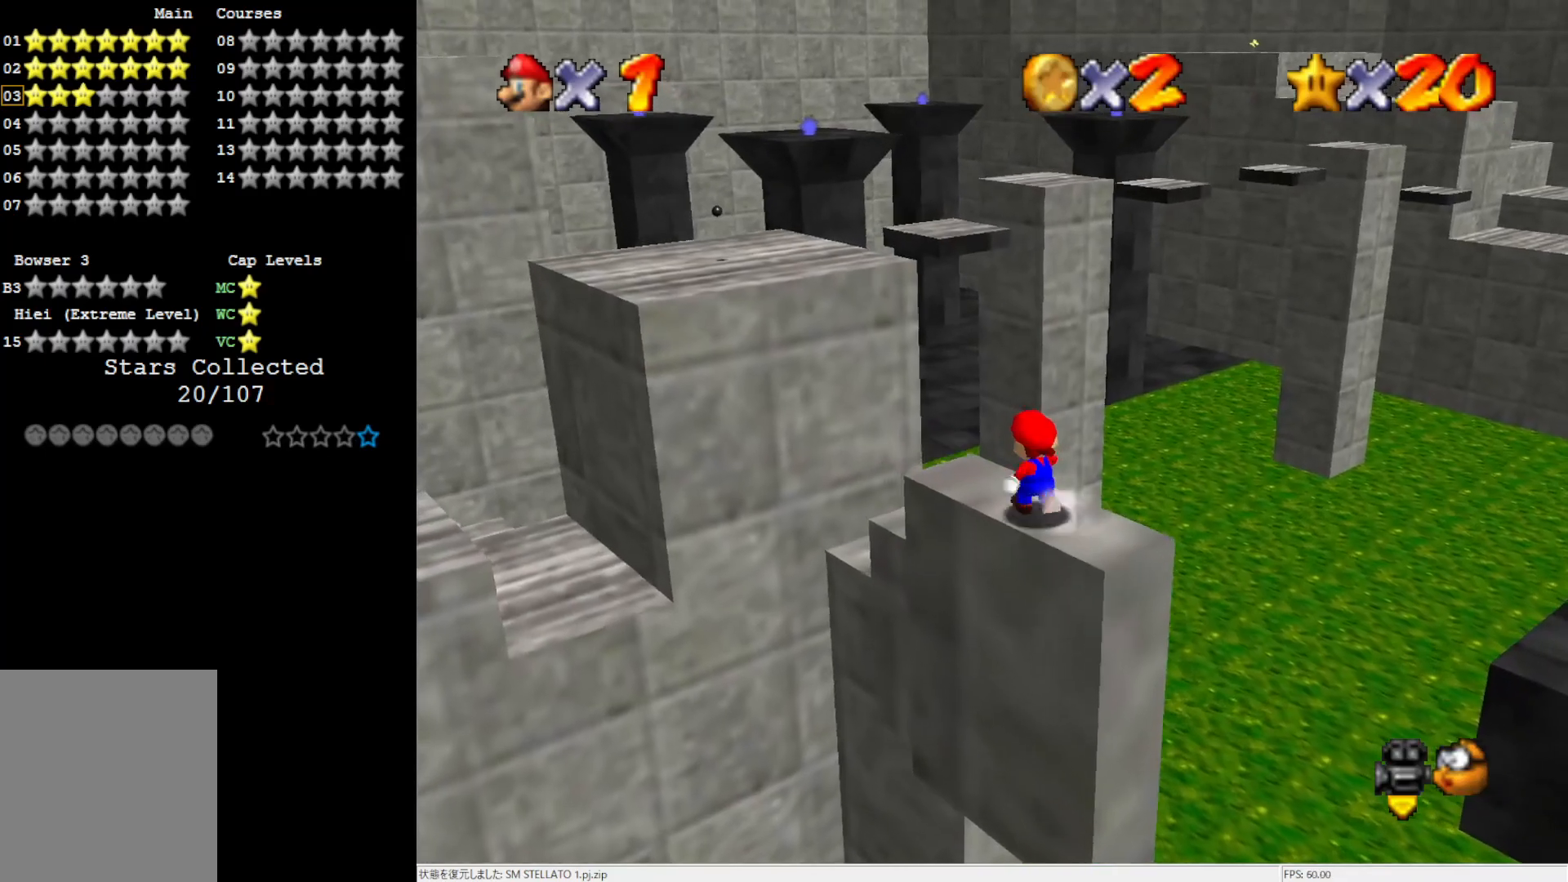
{"buttons": [], "left_stick": "up", "events": [[83, "A", "down"], [117, "left_stick", "up"], [417, "A", "up"]]}
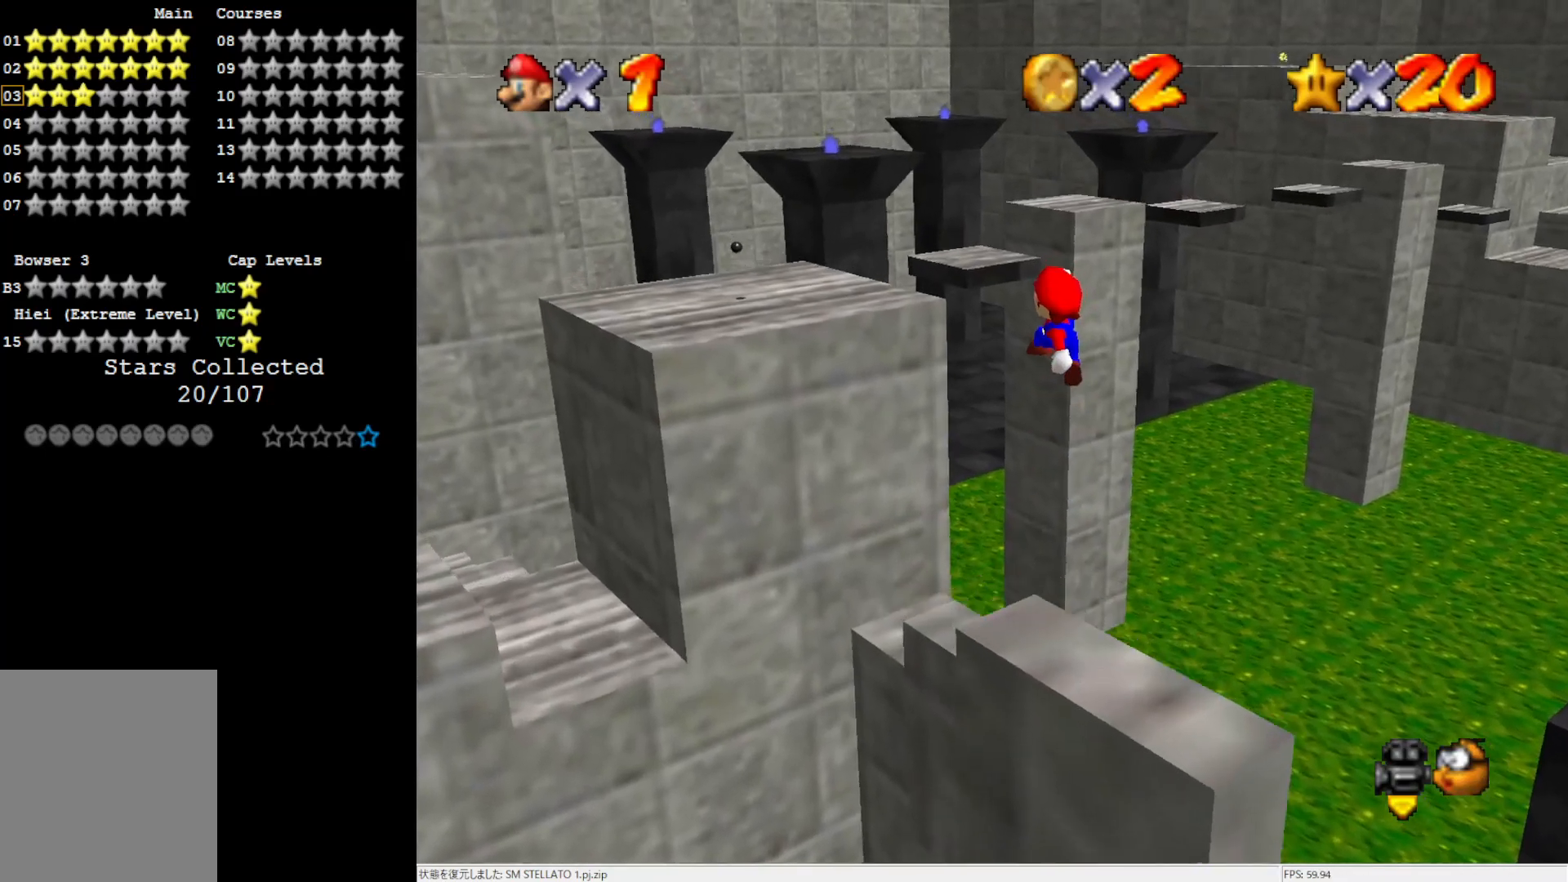
{"buttons": [], "left_stick": "down-left", "events": [[17, "left_stick", "up-right"], [50, "C_RIGHT", "down"], [150, "C_RIGHT", "up"], [250, "left_stick", "down-left"]]}
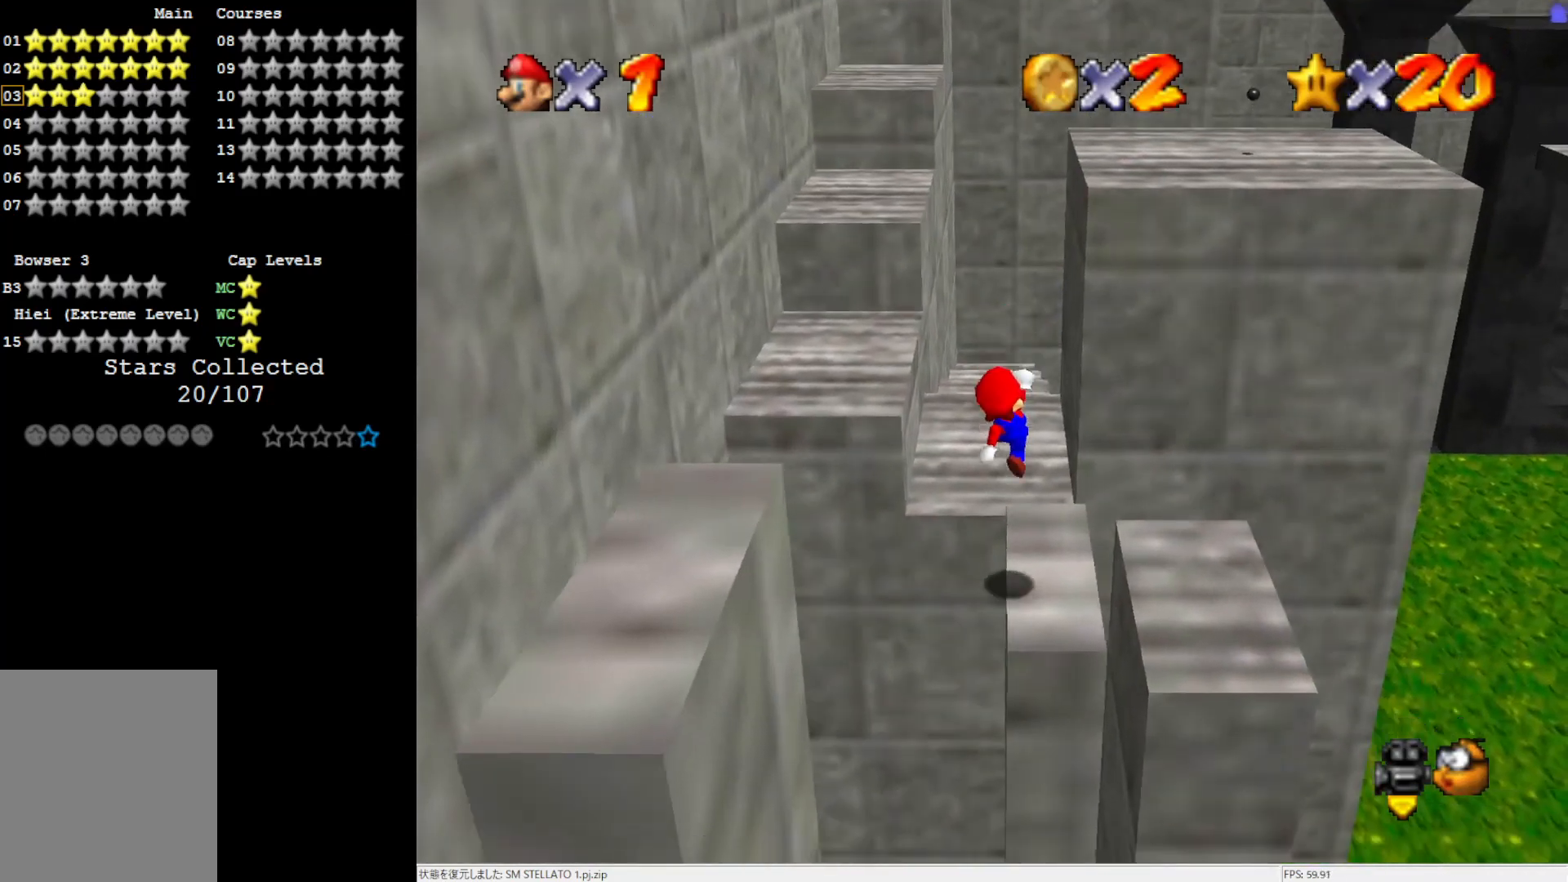
{"buttons": [], "left_stick": "right", "events": [[83, "left_stick", "right"], [217, "A", "down"], [317, "A", "up"]]}
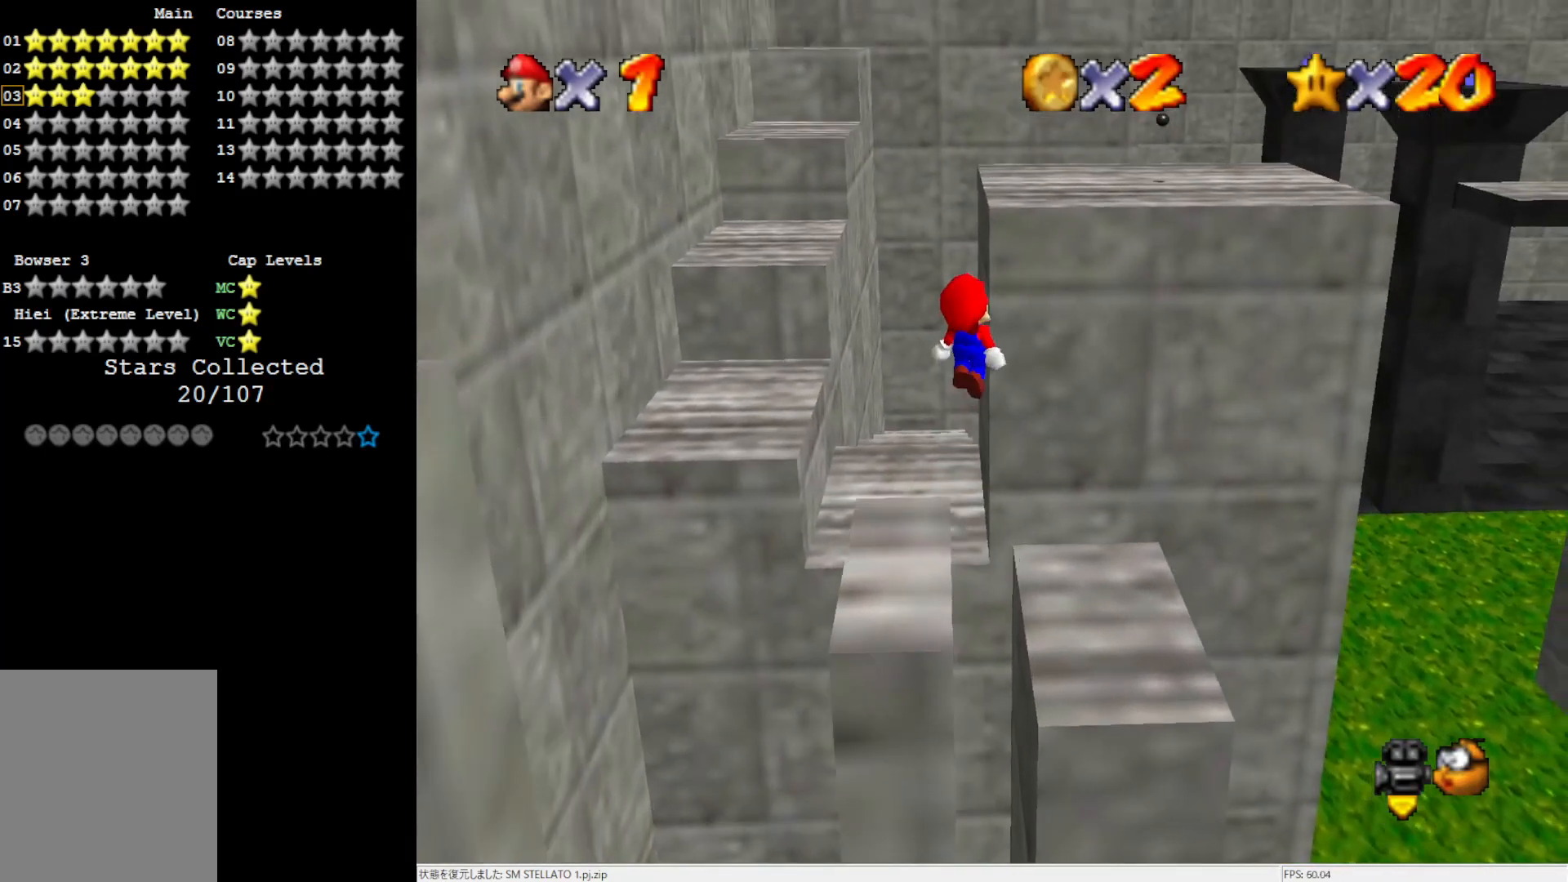
{"buttons": [], "left_stick": "up-right", "events": [[250, "left_stick", "up-right"]]}
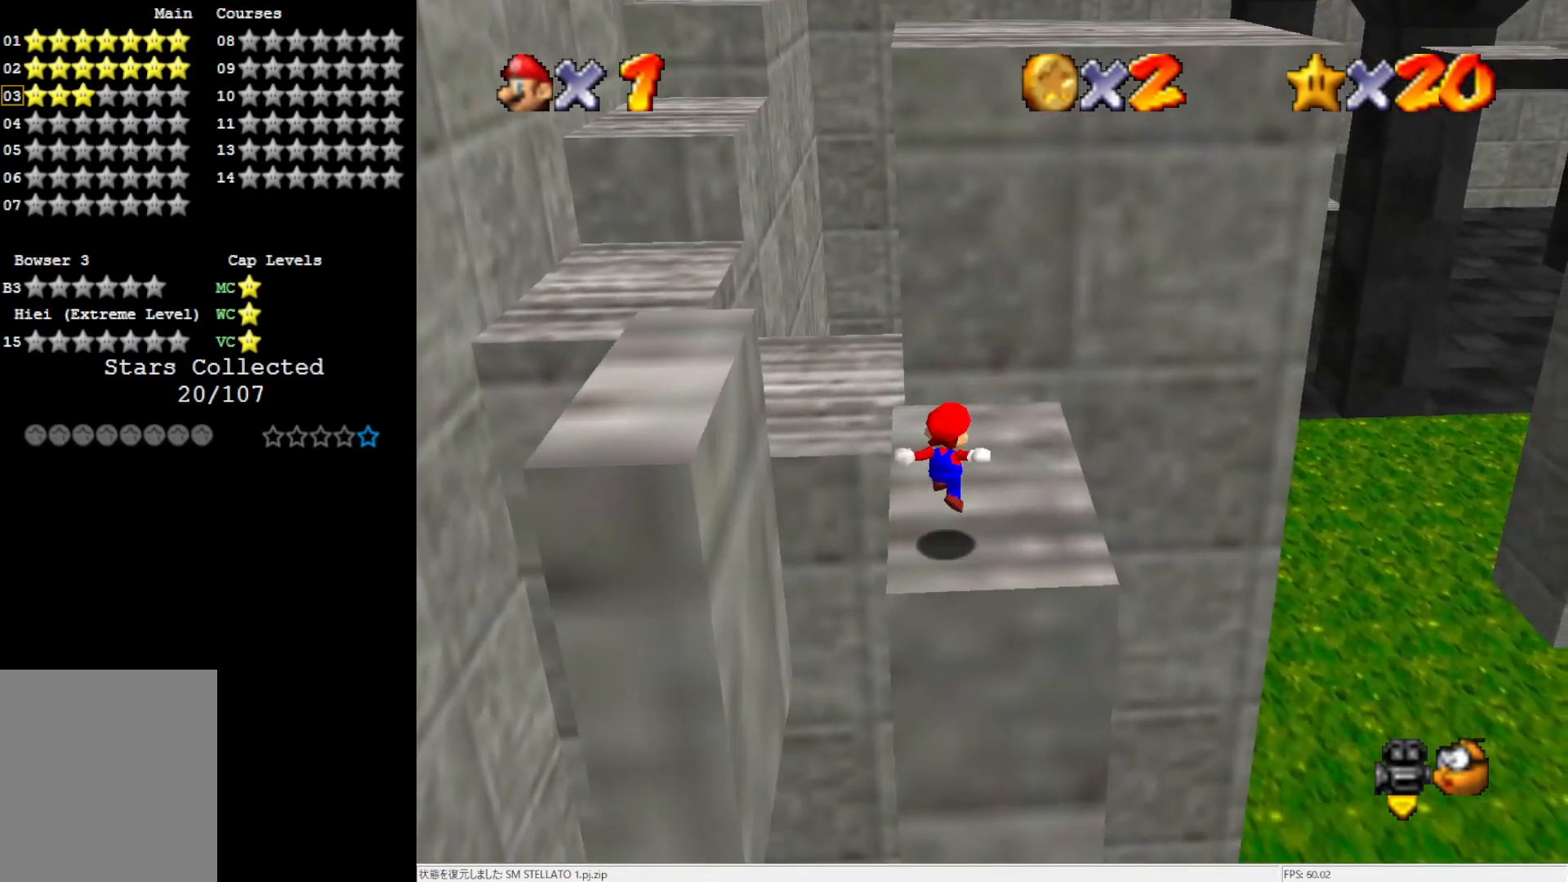
{"buttons": [], "left_stick": "up-left", "events": [[283, "left_stick", "up"], [500, "left_stick", "up-left"]]}
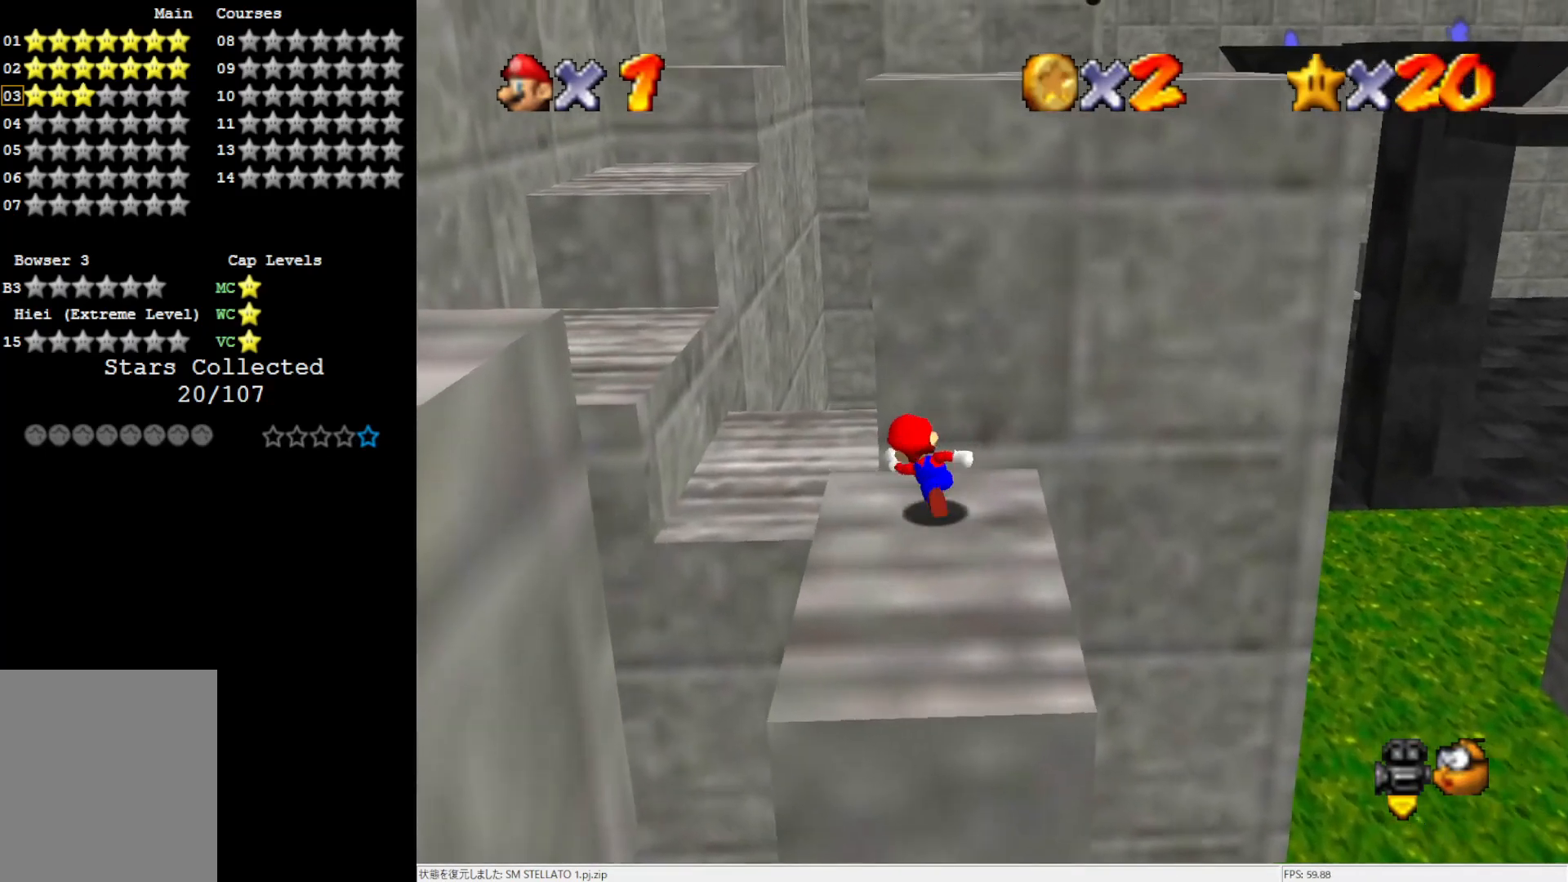
{"buttons": [], "left_stick": "up-left", "events": [[50, "Z", "down"], [117, "A", "down"], [317, "Z", "up"], [467, "A", "up"]]}
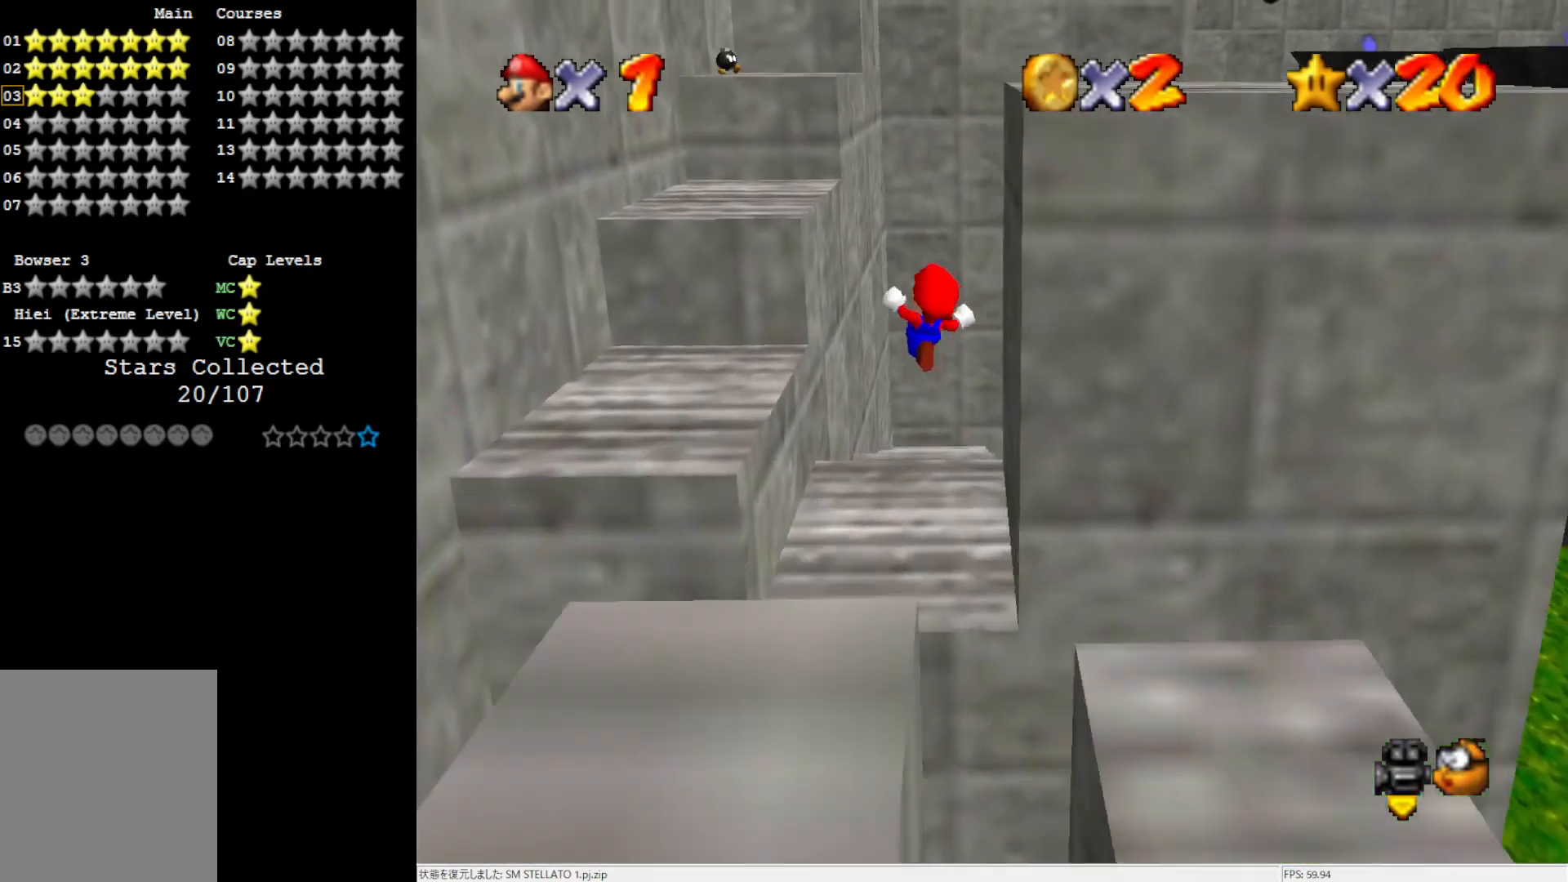
{"buttons": [], "left_stick": "up-left", "events": []}
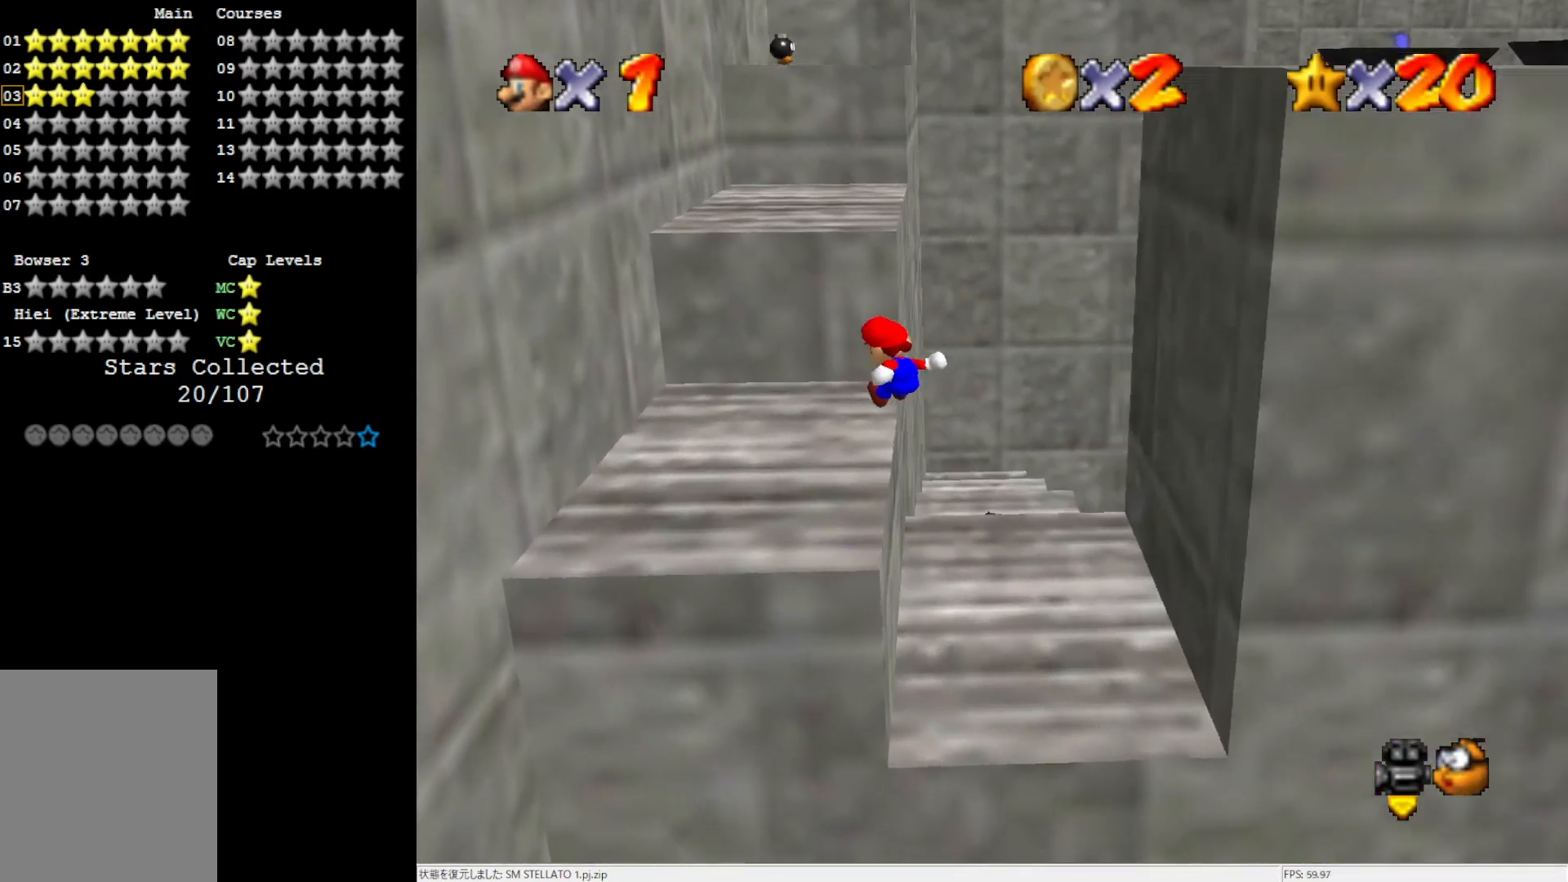
{"buttons": [], "left_stick": "up-left", "events": [[50, "left_stick", "up"], [200, "left_stick", "up-left"]]}
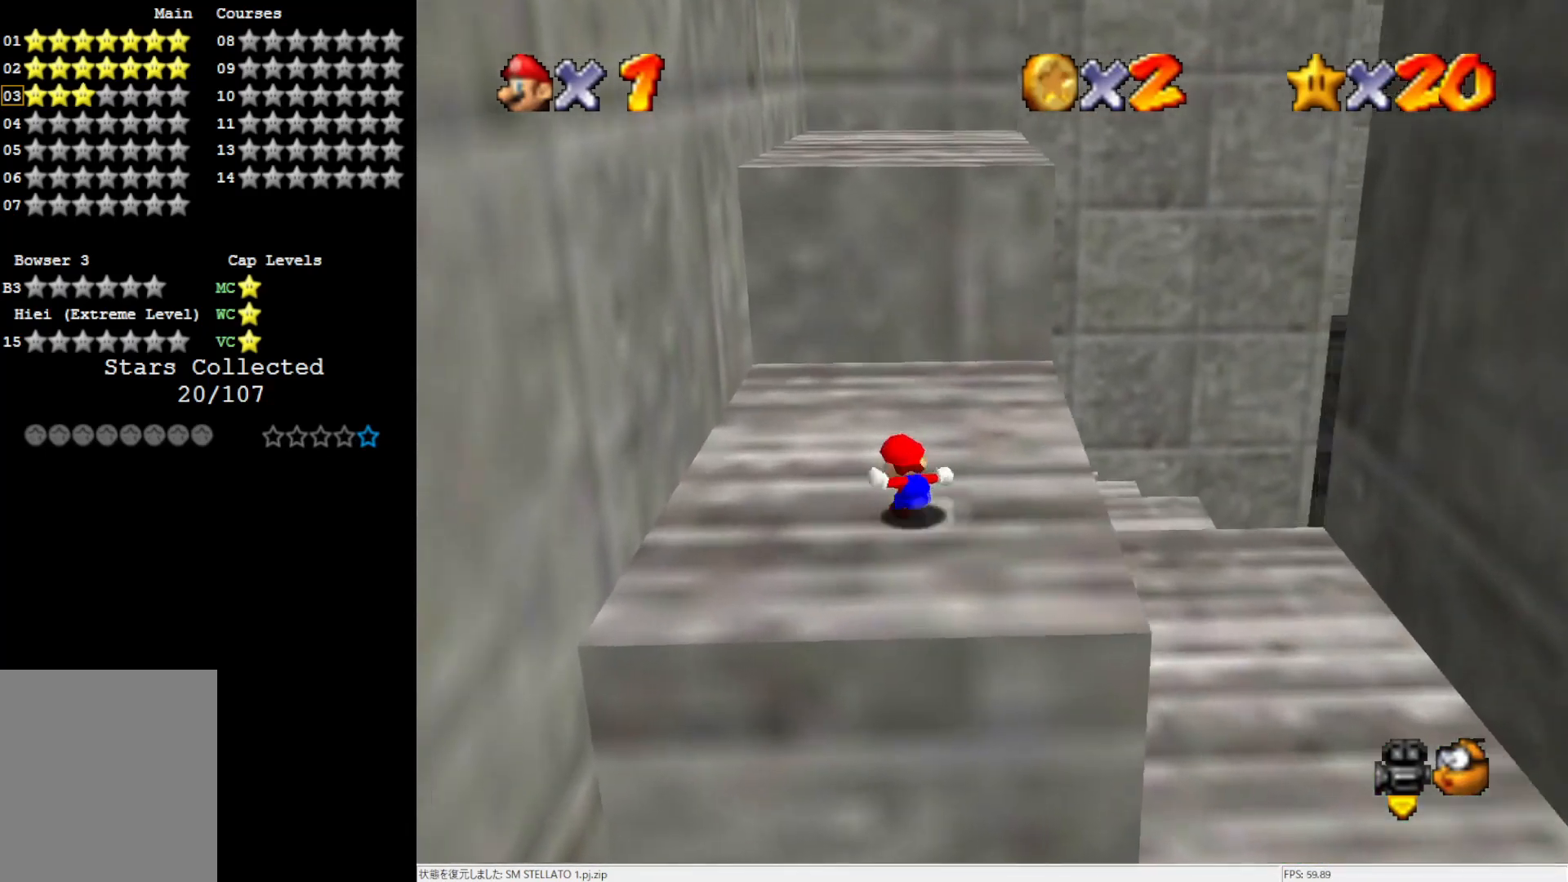
{"buttons": ["A"], "left_stick": "up", "events": [[83, "left_stick", "up"], [283, "A", "down"]]}
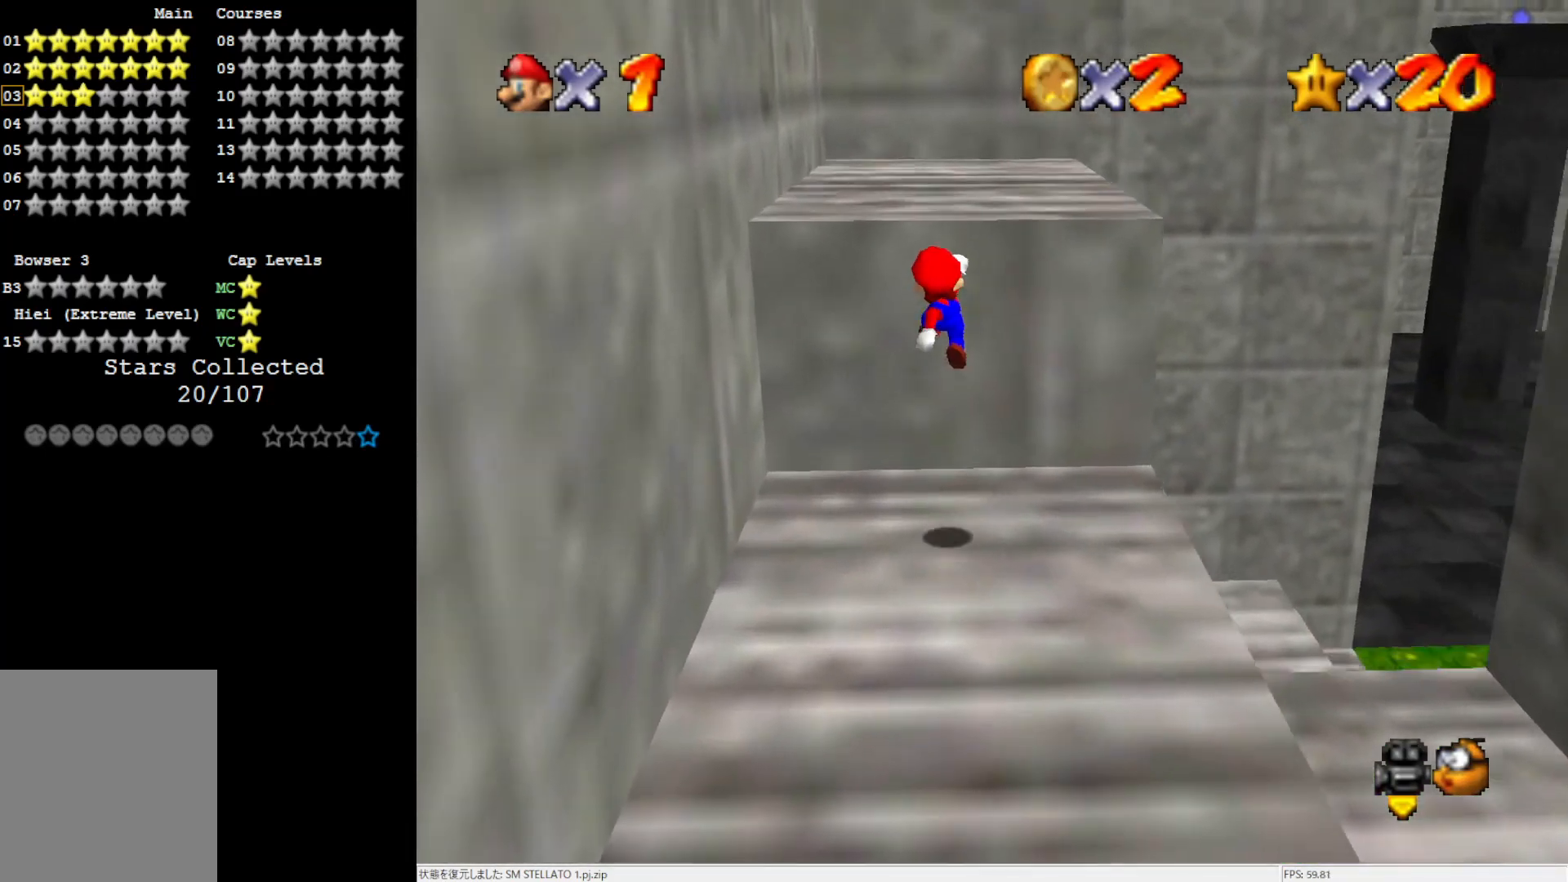
{"buttons": ["A"], "left_stick": "center", "events": [[167, "A", "up"], [500, "A", "down"], [500, "left_stick", "center"]]}
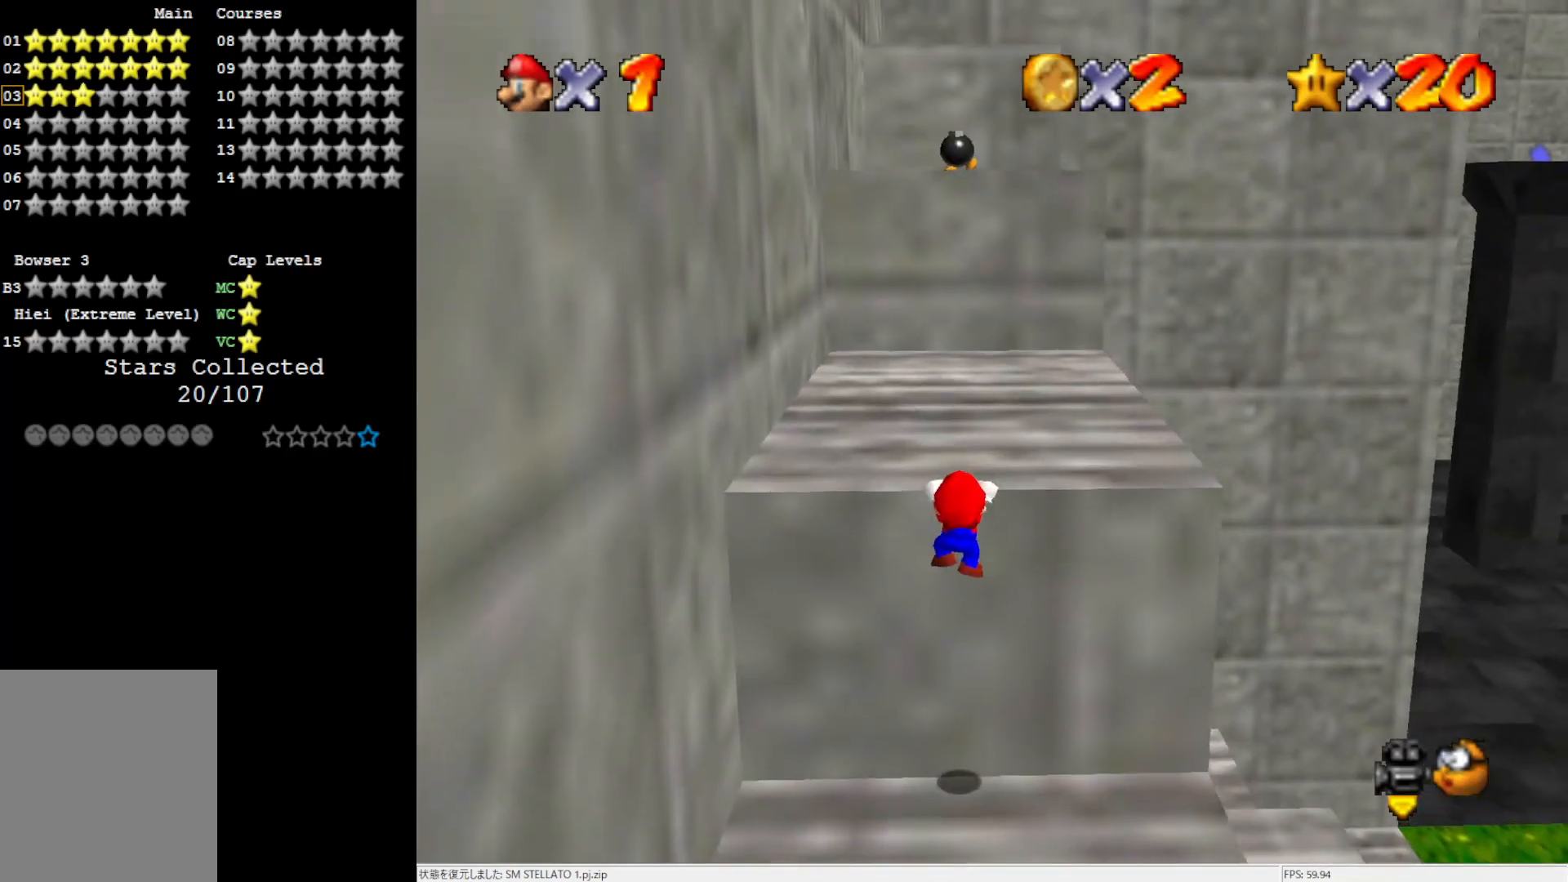
{"buttons": [], "left_stick": "up-right", "events": [[50, "A", "up"], [200, "C_RIGHT", "down"], [217, "left_stick", "up-right"], [250, "C_RIGHT", "up"], [350, "C_RIGHT", "down"], [433, "C_RIGHT", "up"]]}